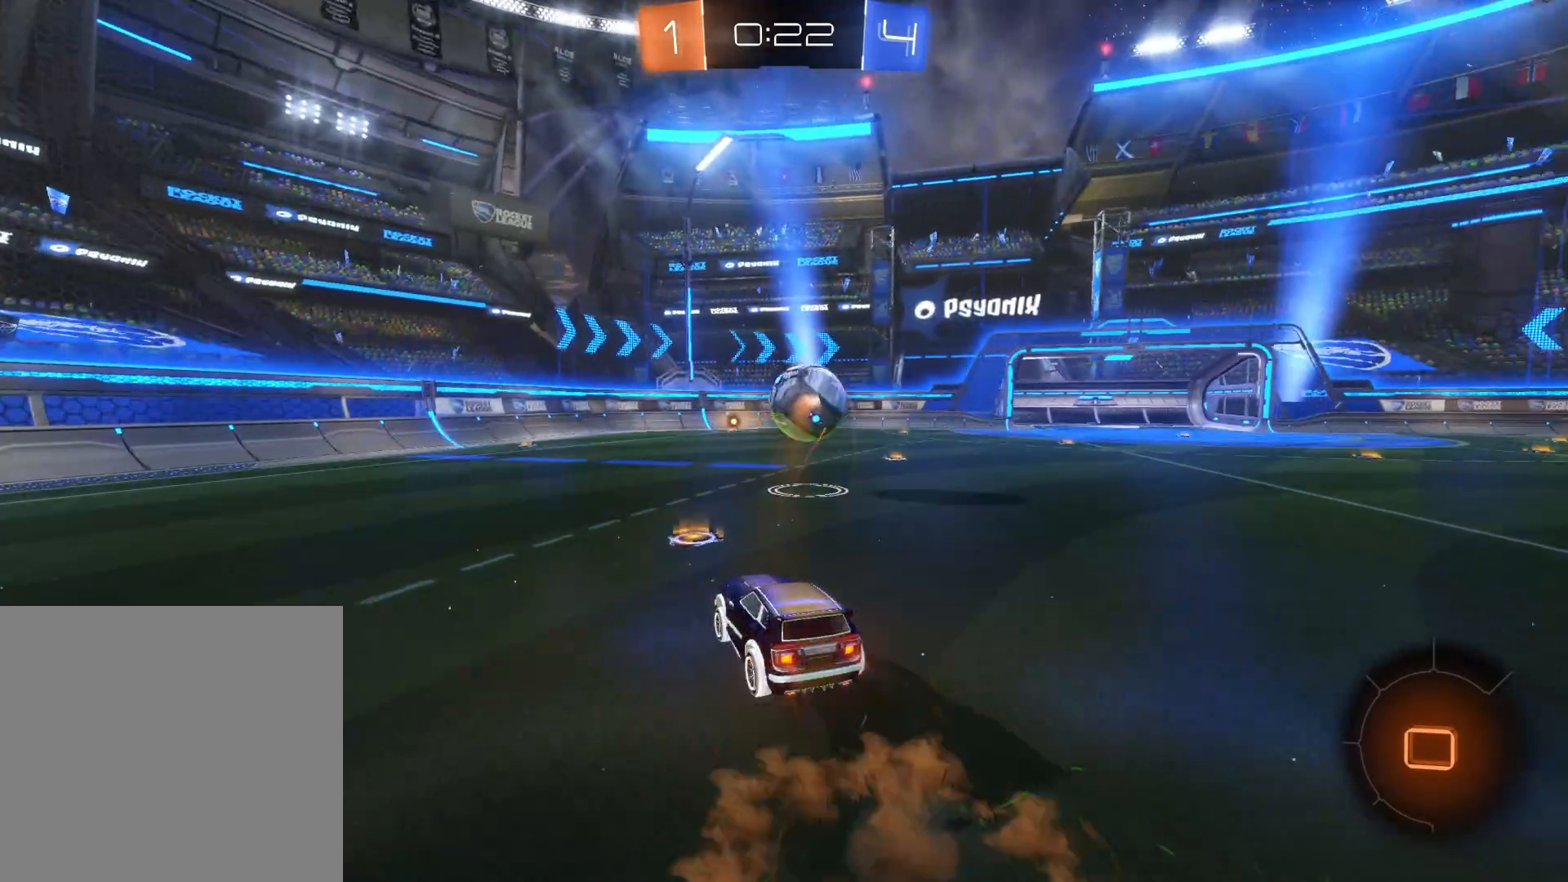
Gameplay with a controller (PlayStation layout); each line is a JSON object with the inputs held at the frame after it. "events" lists button and stick changes between this image and that frame as [ms after this image, input, new state], when the widget could be followed in between.
{"buttons": ["R2"], "left_stick": "center", "right_stick": "center", "events": [[16, "CROSS", "down"], [50, "CIRCLE", "down"], [66, "left_stick", "up-right"], [133, "CIRCLE", "up"], [133, "CROSS", "up"], [166, "TRIANGLE", "down"], [216, "left_stick", "center"], [316, "TRIANGLE", "up"]]}
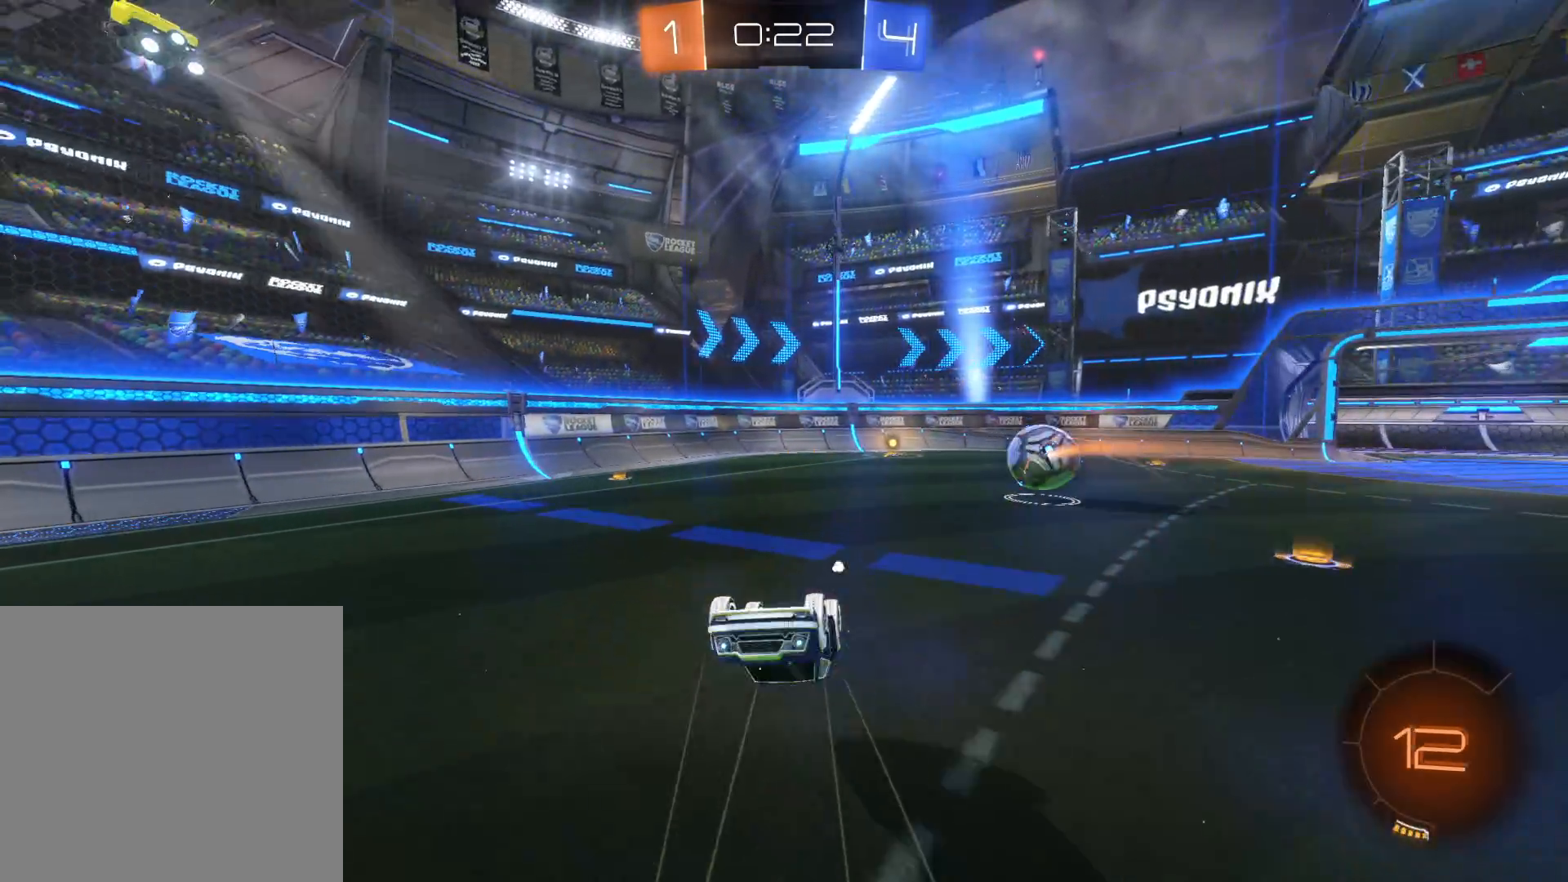
{"buttons": ["R2"], "left_stick": "right", "right_stick": "center", "events": [[316, "left_stick", "right"]]}
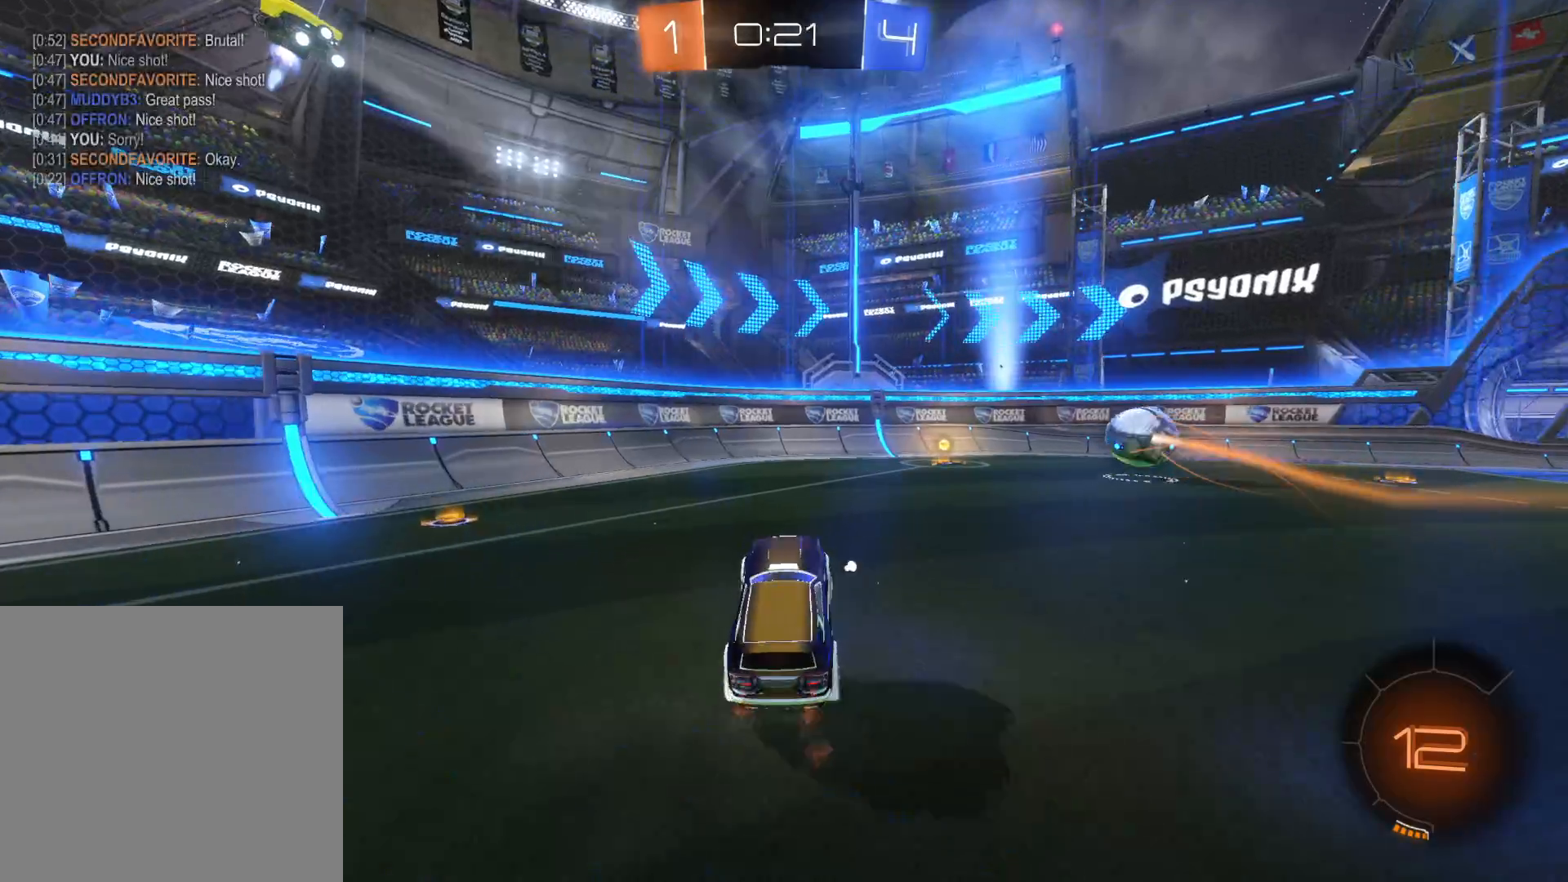
{"buttons": ["R2"], "left_stick": "center", "right_stick": "center", "events": [[200, "CIRCLE", "down"], [416, "CIRCLE", "up"], [450, "left_stick", "center"]]}
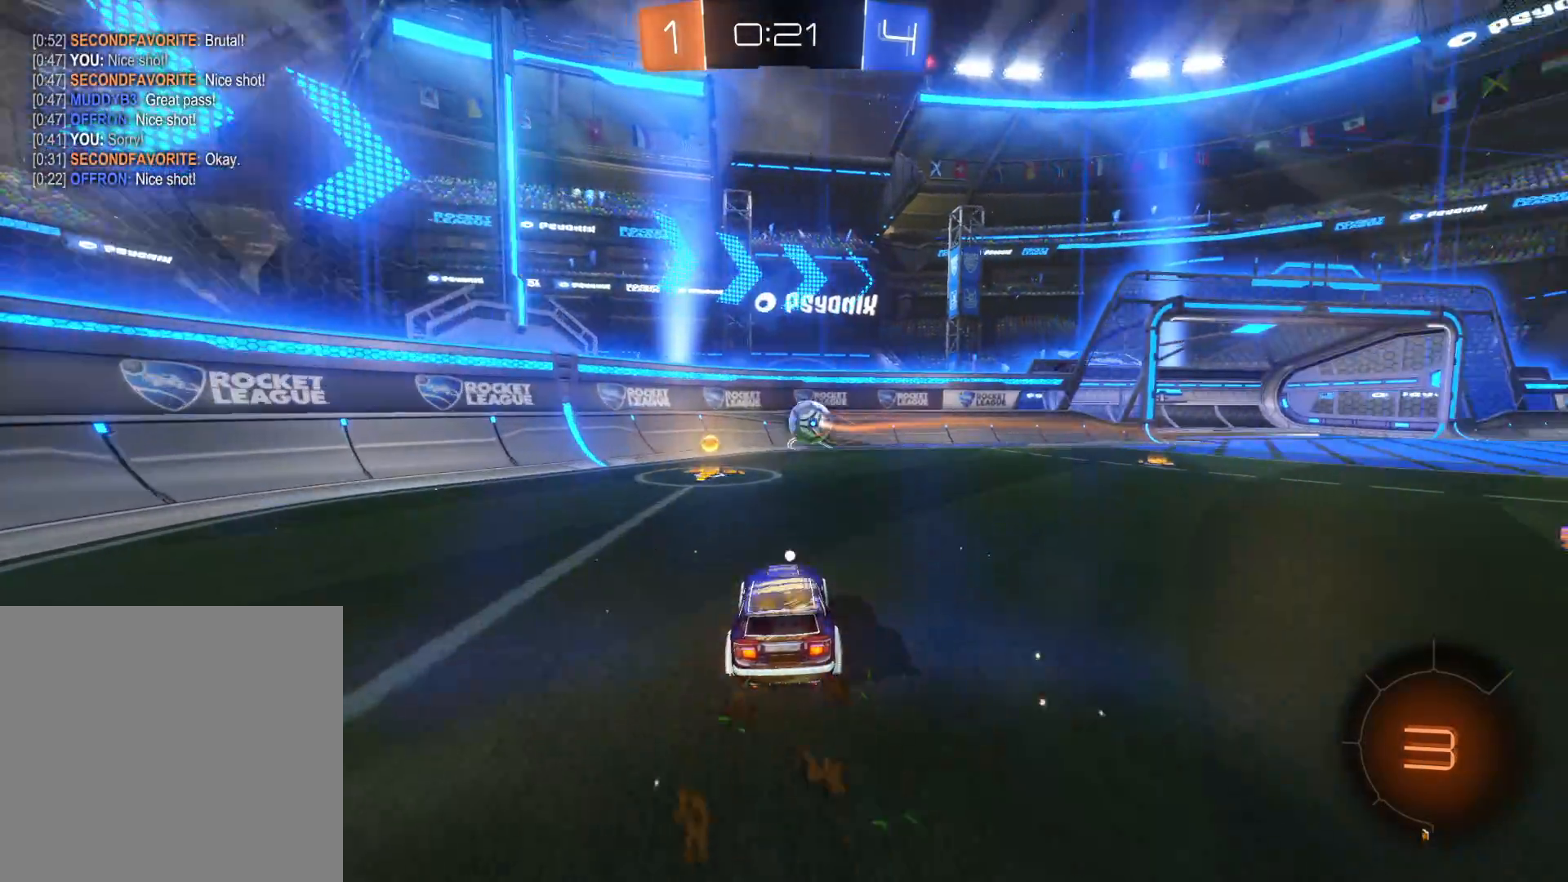
{"buttons": ["R2"], "left_stick": "left", "right_stick": "center", "events": [[133, "left_stick", "left"], [266, "TRIANGLE", "down"], [383, "TRIANGLE", "up"]]}
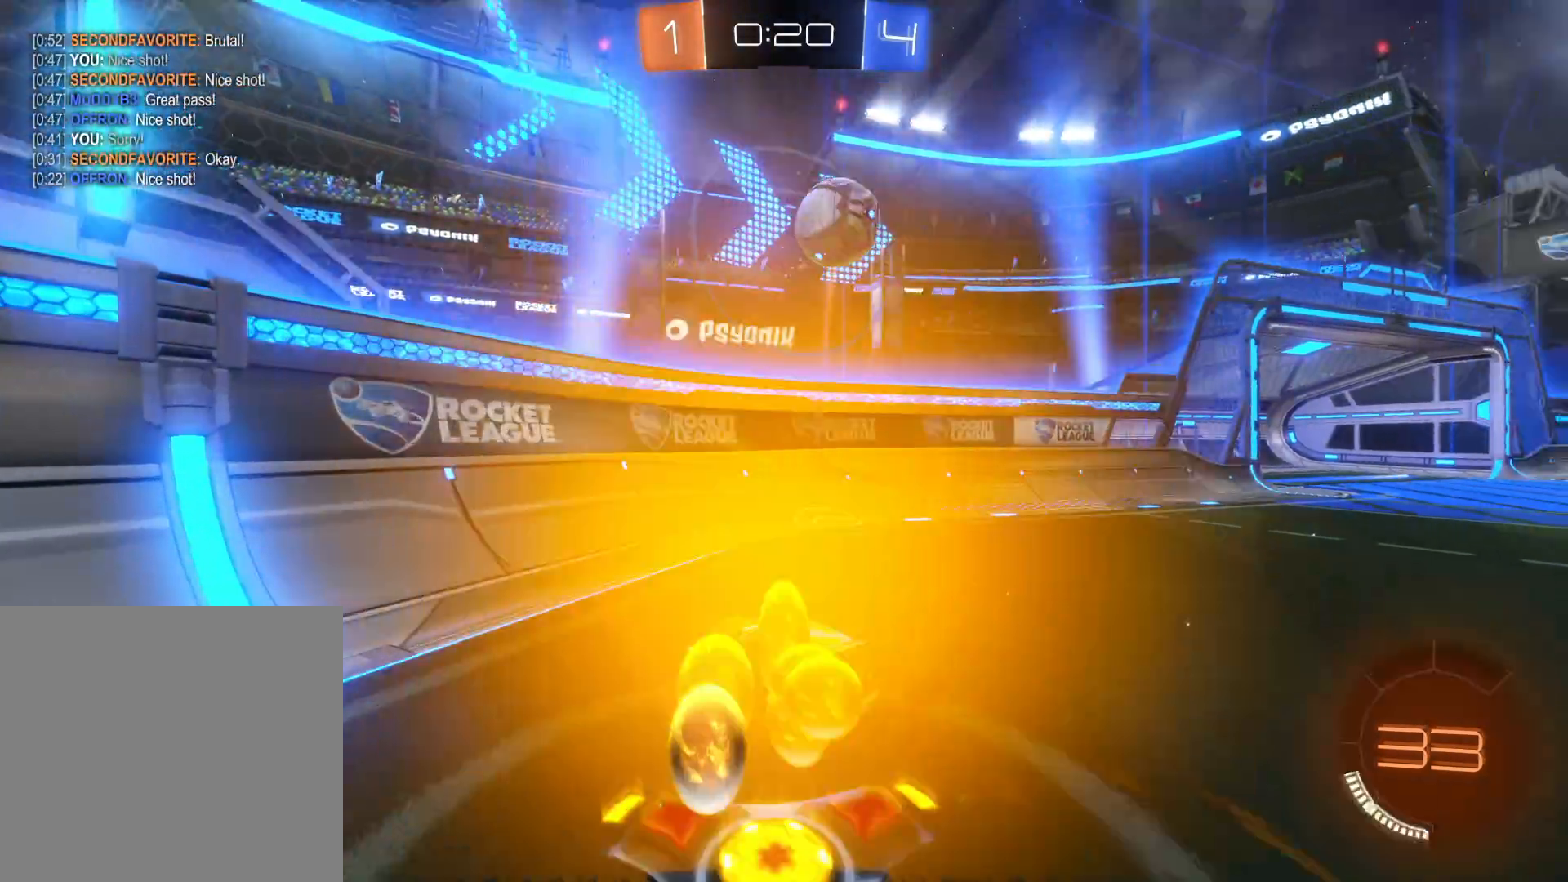
{"buttons": ["R2"], "left_stick": "center", "right_stick": "center", "events": [[266, "left_stick", "right"], [450, "left_stick", "center"]]}
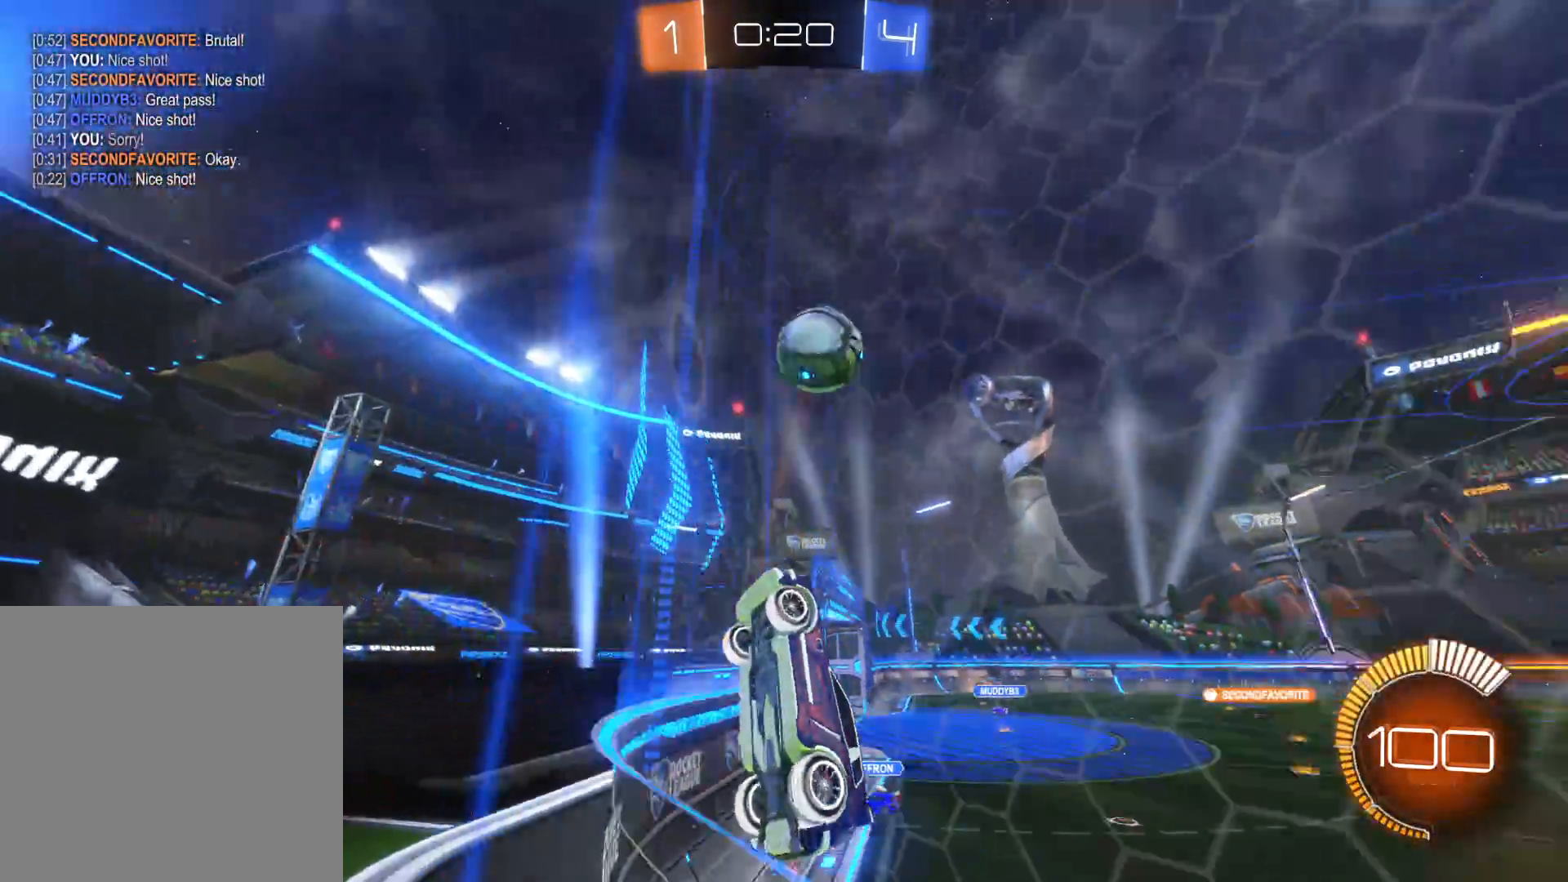
{"buttons": ["CROSS", "CIRCLE"], "left_stick": "down-right", "right_stick": "center", "events": [[300, "left_stick", "down-right"], [316, "R2", "up"], [366, "CROSS", "down"], [450, "CIRCLE", "down"]]}
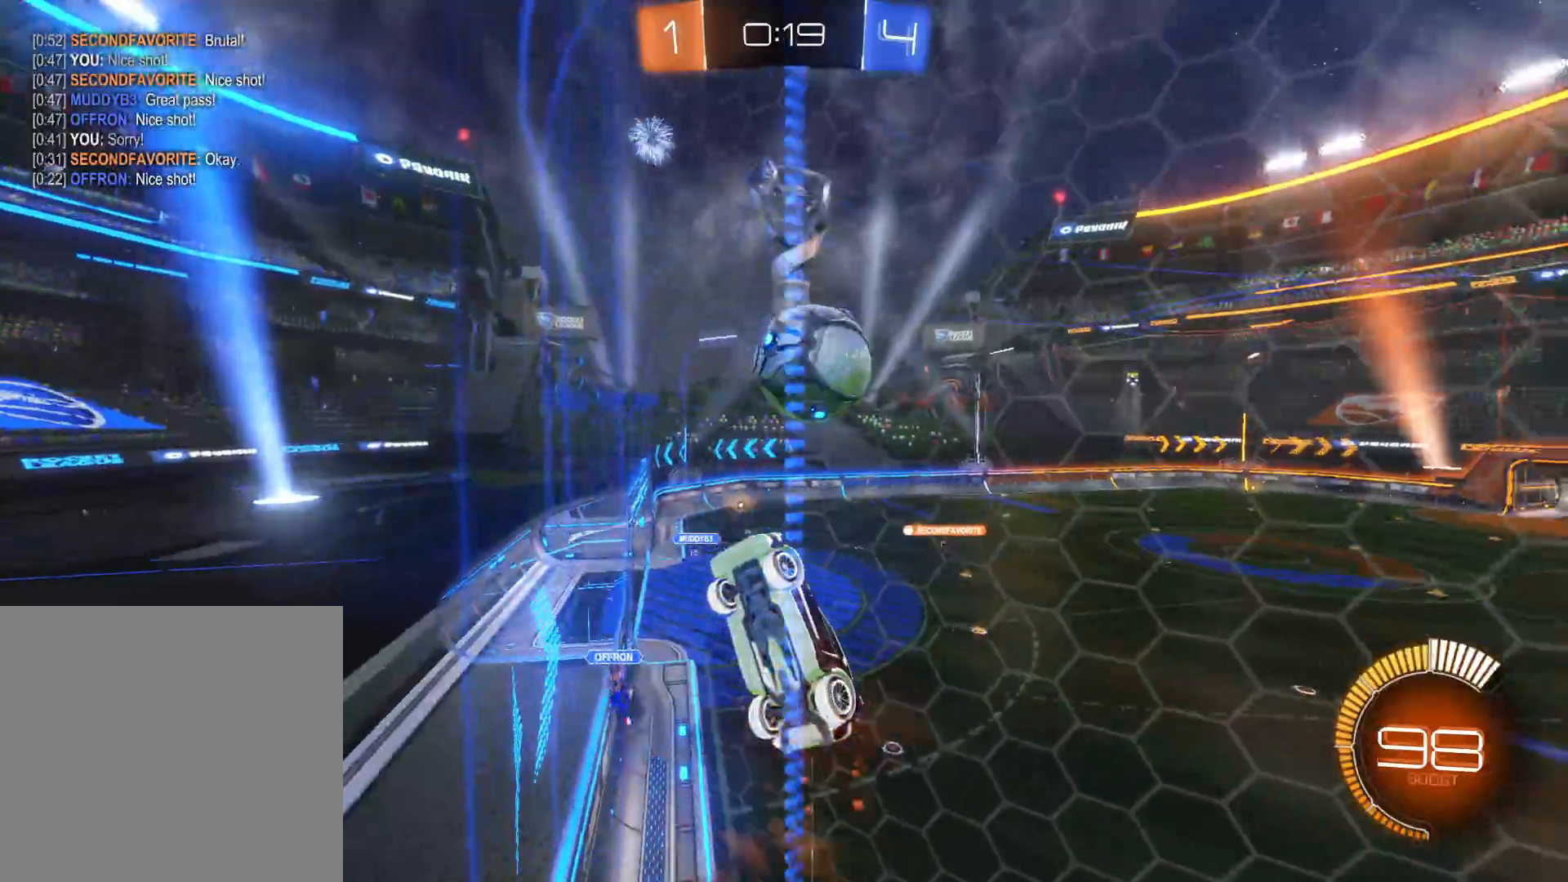
{"buttons": ["R2"], "left_stick": "right", "right_stick": "center", "events": [[100, "CIRCLE", "up"], [100, "CROSS", "up"], [100, "R2", "down"], [183, "left_stick", "right"], [266, "L3", "down"], [300, "L1", "down"], [366, "L3", "up"], [416, "L1", "up"]]}
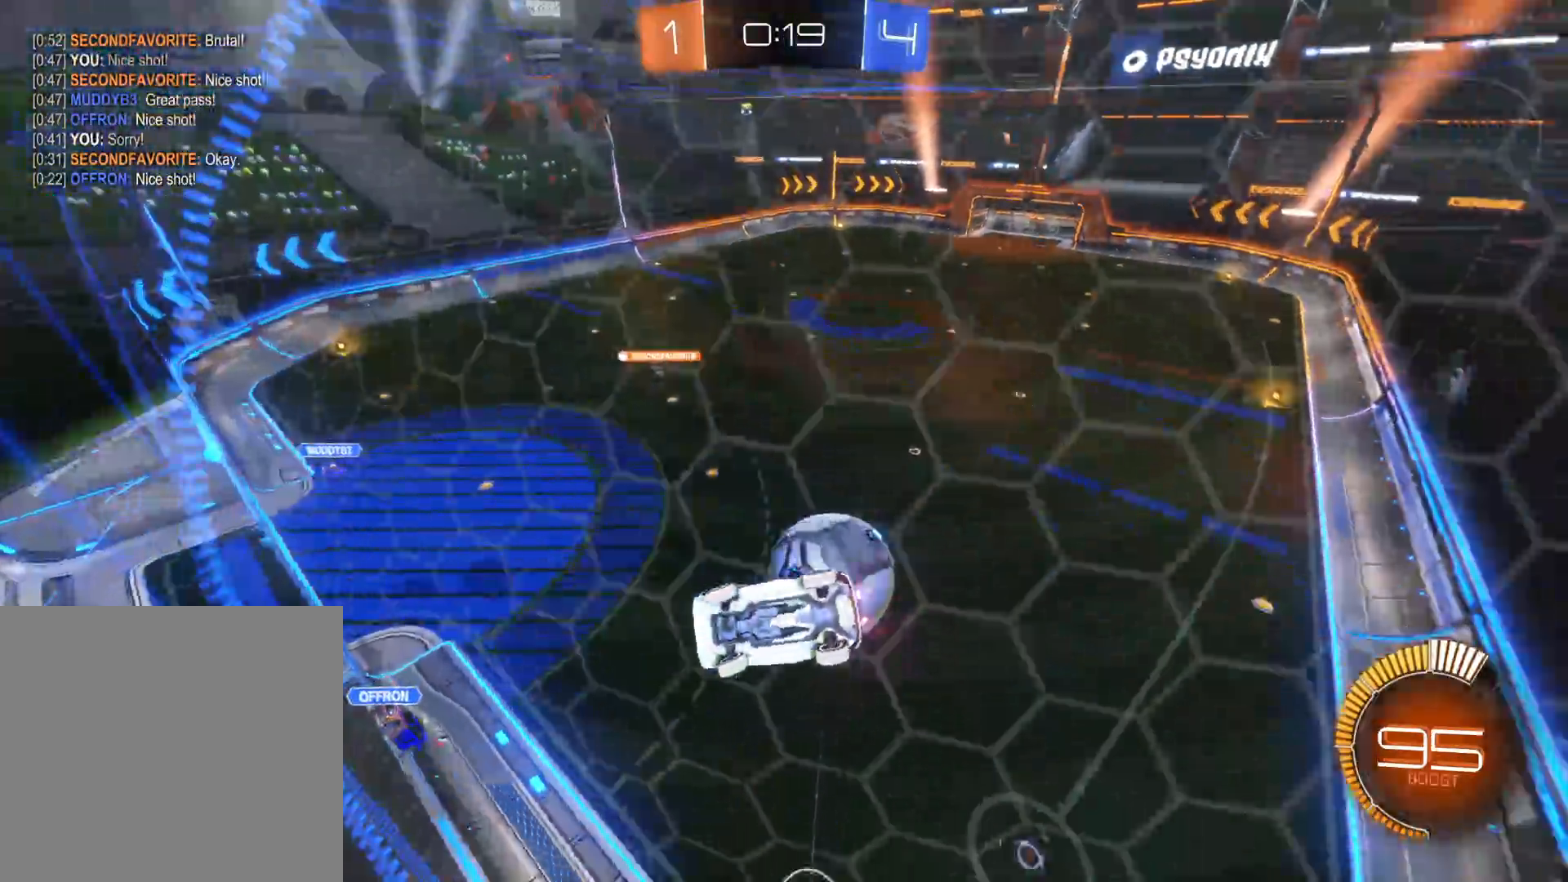
{"buttons": ["R2"], "left_stick": "right", "right_stick": "center", "events": []}
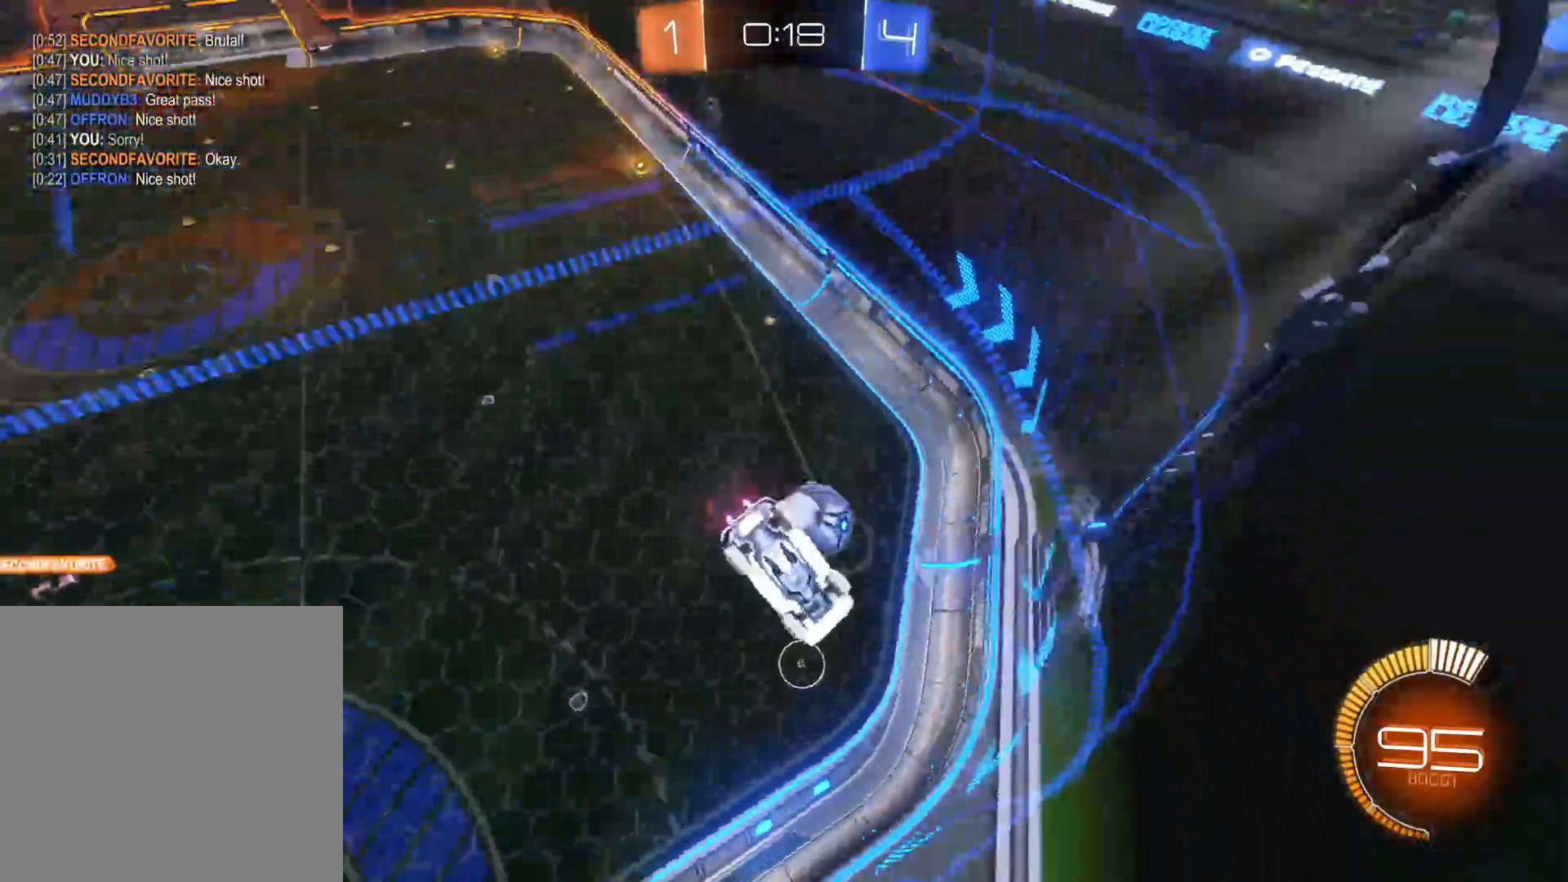
{"buttons": ["R2"], "left_stick": "down", "right_stick": "center", "events": [[300, "left_stick", "center"], [466, "left_stick", "down"]]}
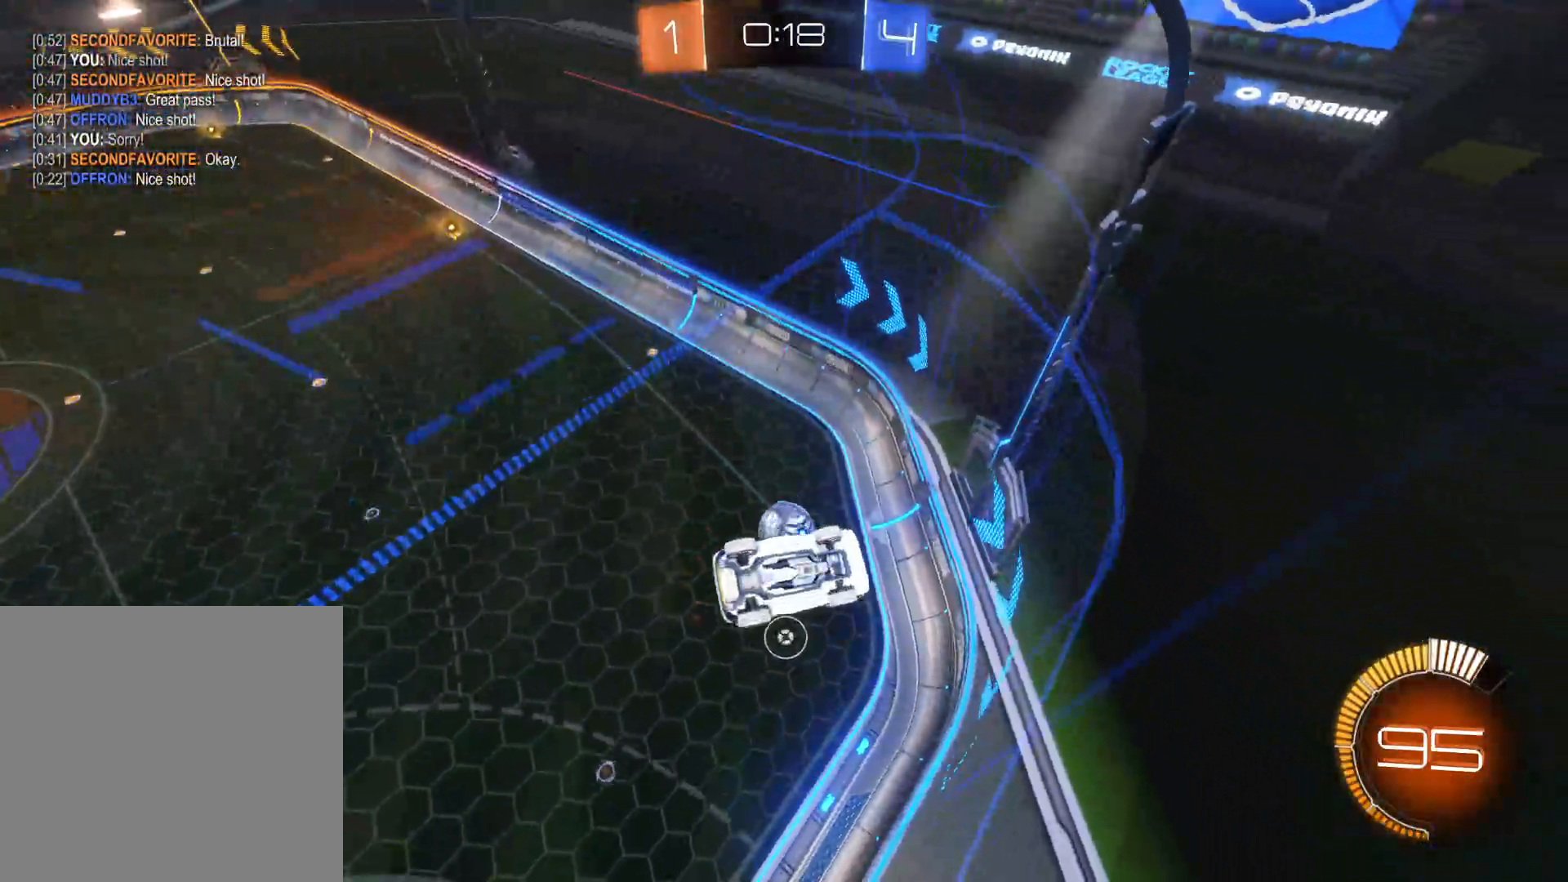
{"buttons": ["R2"], "left_stick": "center", "right_stick": "center", "events": [[50, "L1", "down"], [66, "left_stick", "down-right"], [450, "L1", "up"], [450, "left_stick", "center"]]}
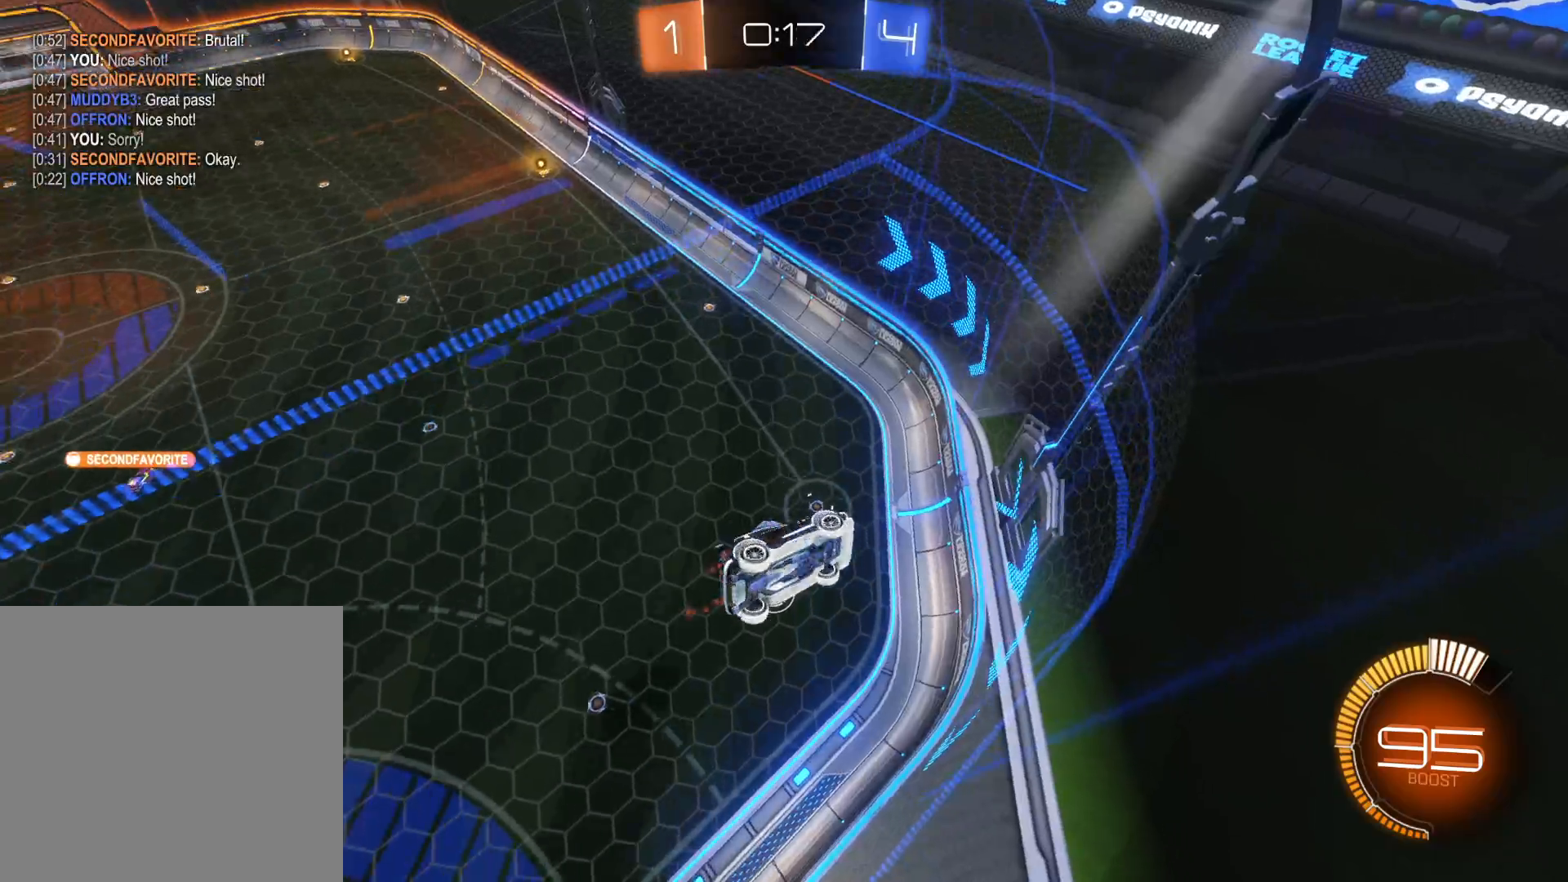
{"buttons": ["CIRCLE", "R2"], "left_stick": "right", "right_stick": "center", "events": [[333, "CIRCLE", "down"], [466, "left_stick", "right"]]}
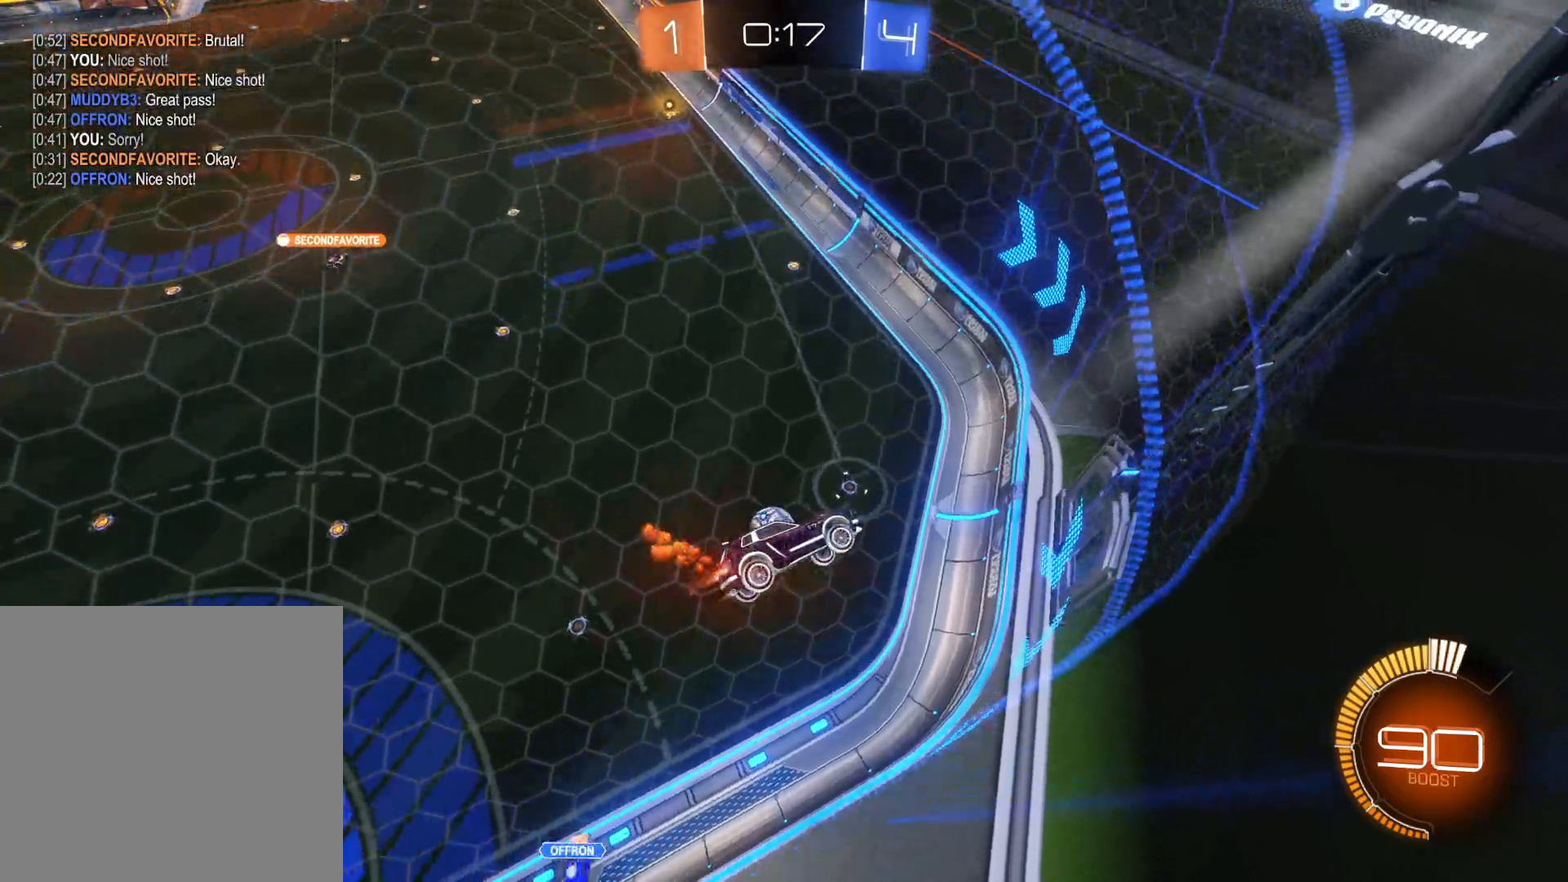
{"buttons": ["R2"], "left_stick": "center", "right_stick": "center", "events": [[33, "CIRCLE", "up"], [233, "left_stick", "center"]]}
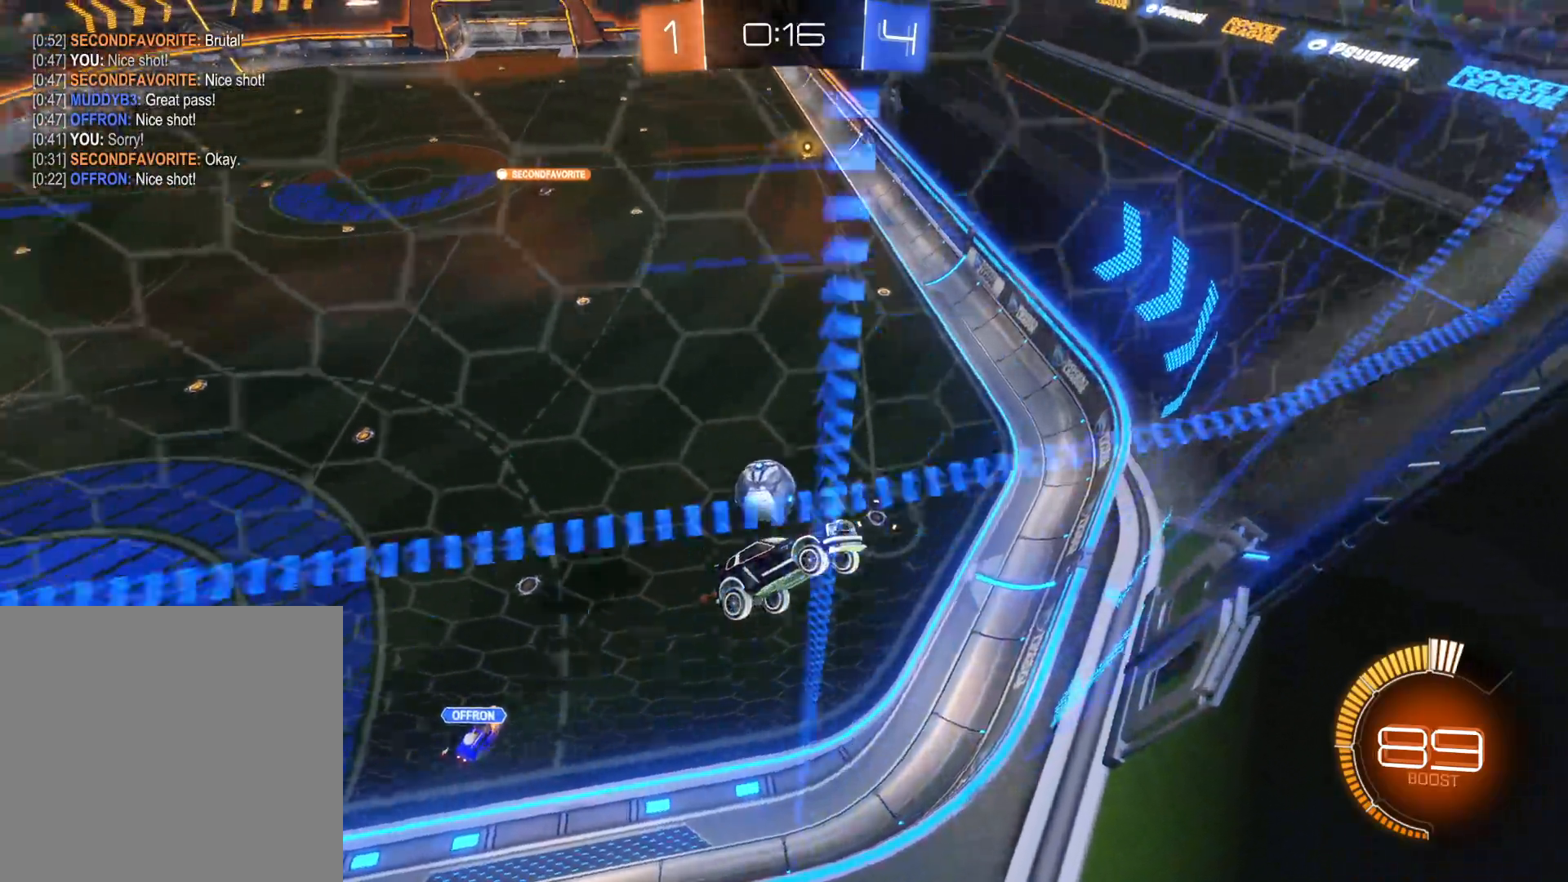
{"buttons": ["R2"], "left_stick": "right", "right_stick": "center", "events": [[116, "TRIANGLE", "down"], [216, "TRIANGLE", "up"], [216, "left_stick", "right"], [350, "TRIANGLE", "down"], [483, "TRIANGLE", "up"]]}
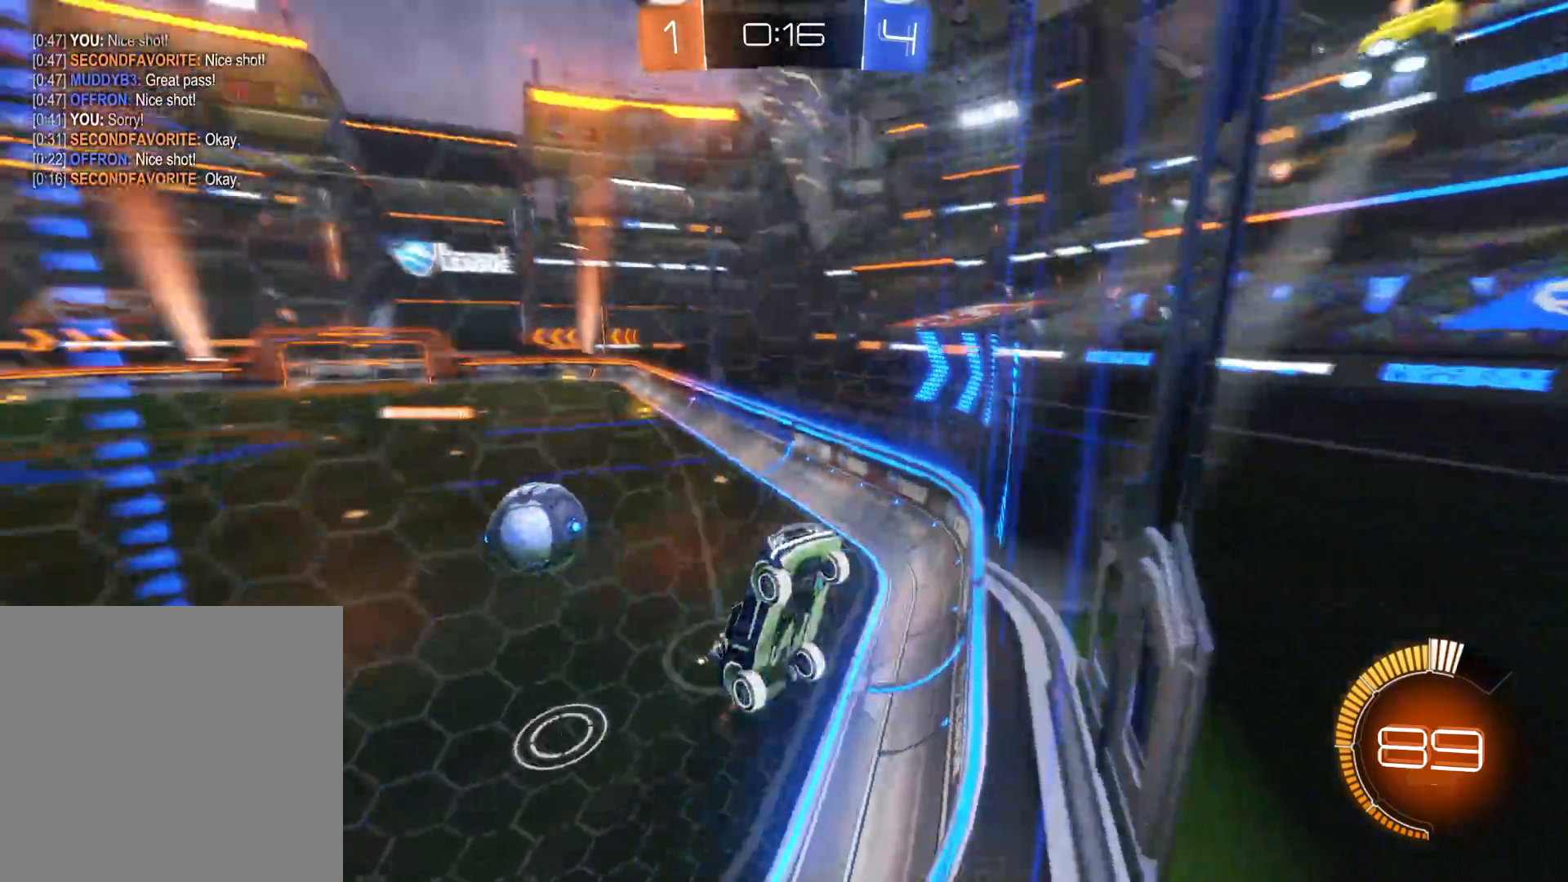
{"buttons": ["R2"], "left_stick": "right", "right_stick": "center", "events": [[133, "CIRCLE", "down"], [300, "left_stick", "center"], [466, "CIRCLE", "up"], [500, "left_stick", "right"]]}
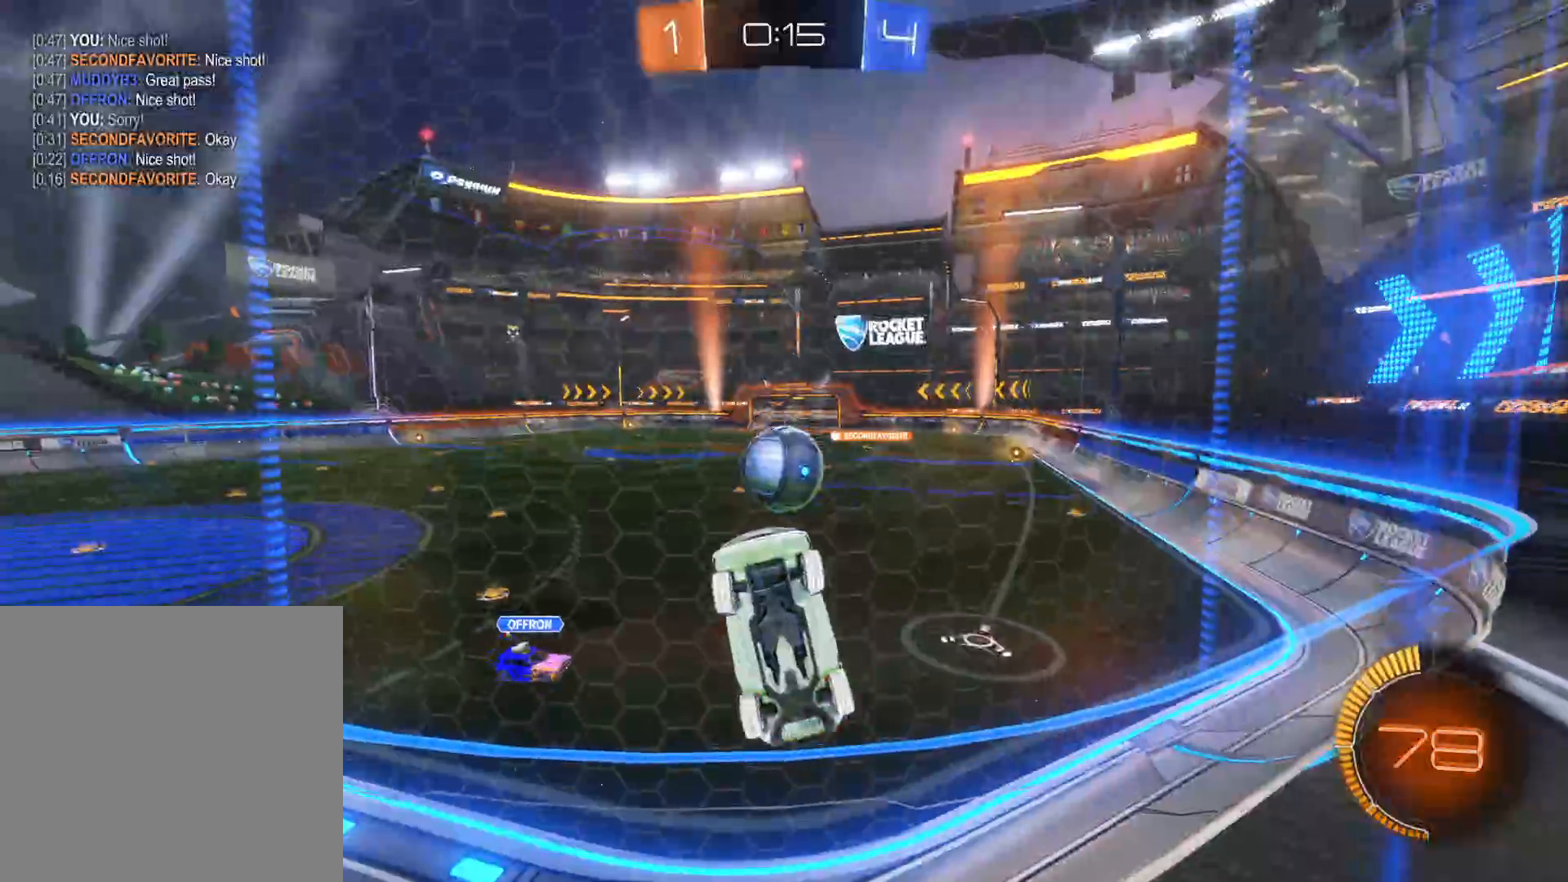
{"buttons": ["R2"], "left_stick": "left", "right_stick": "center", "events": [[166, "left_stick", "center"], [216, "left_stick", "left"]]}
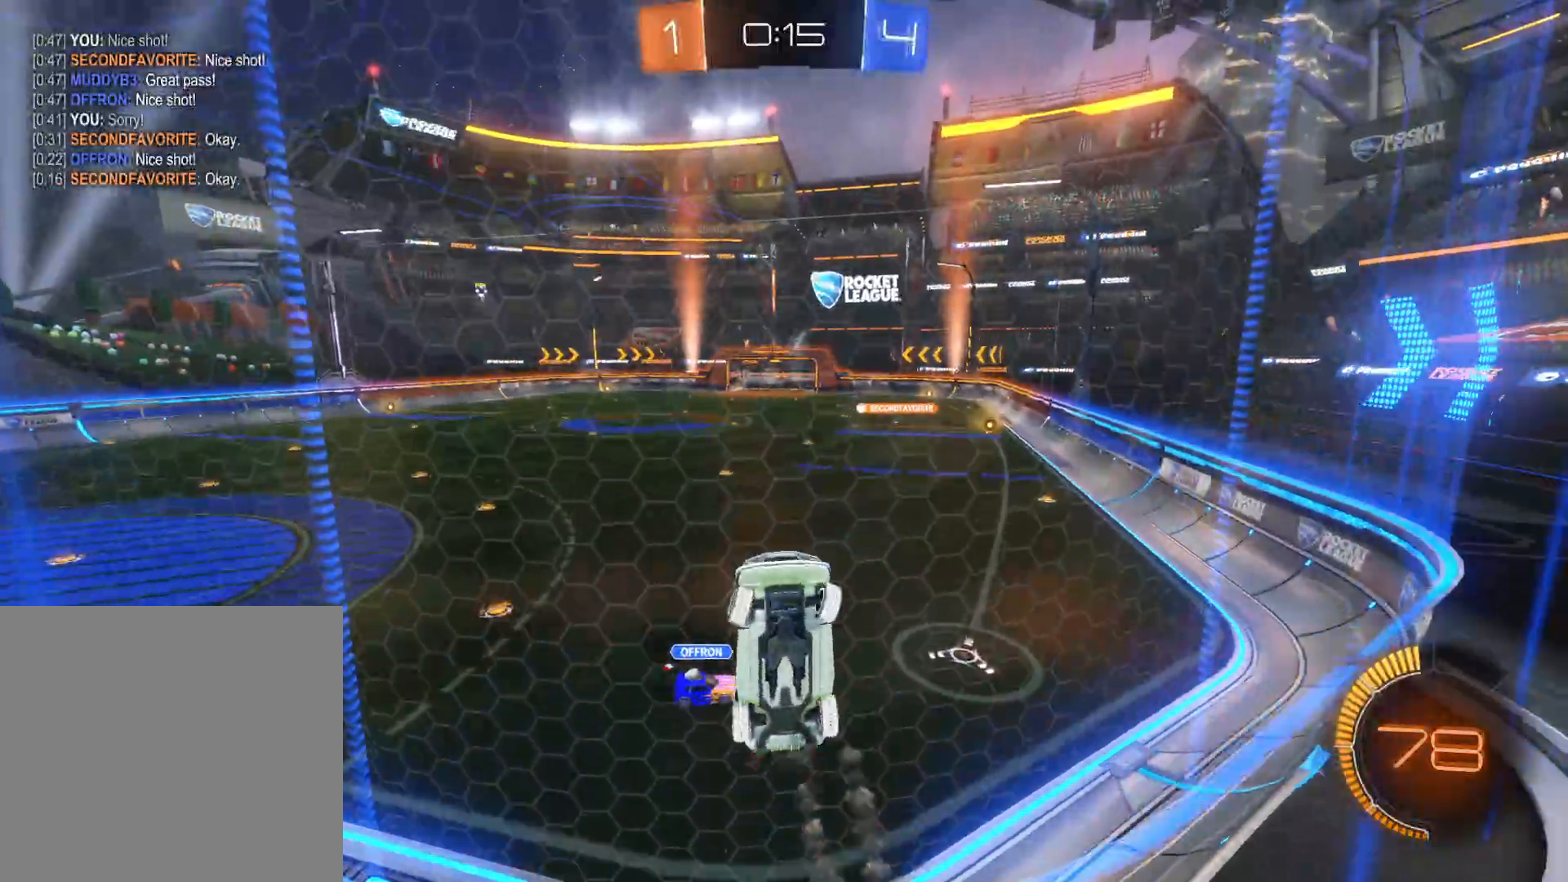
{"buttons": ["R2"], "left_stick": "left", "right_stick": "center", "events": []}
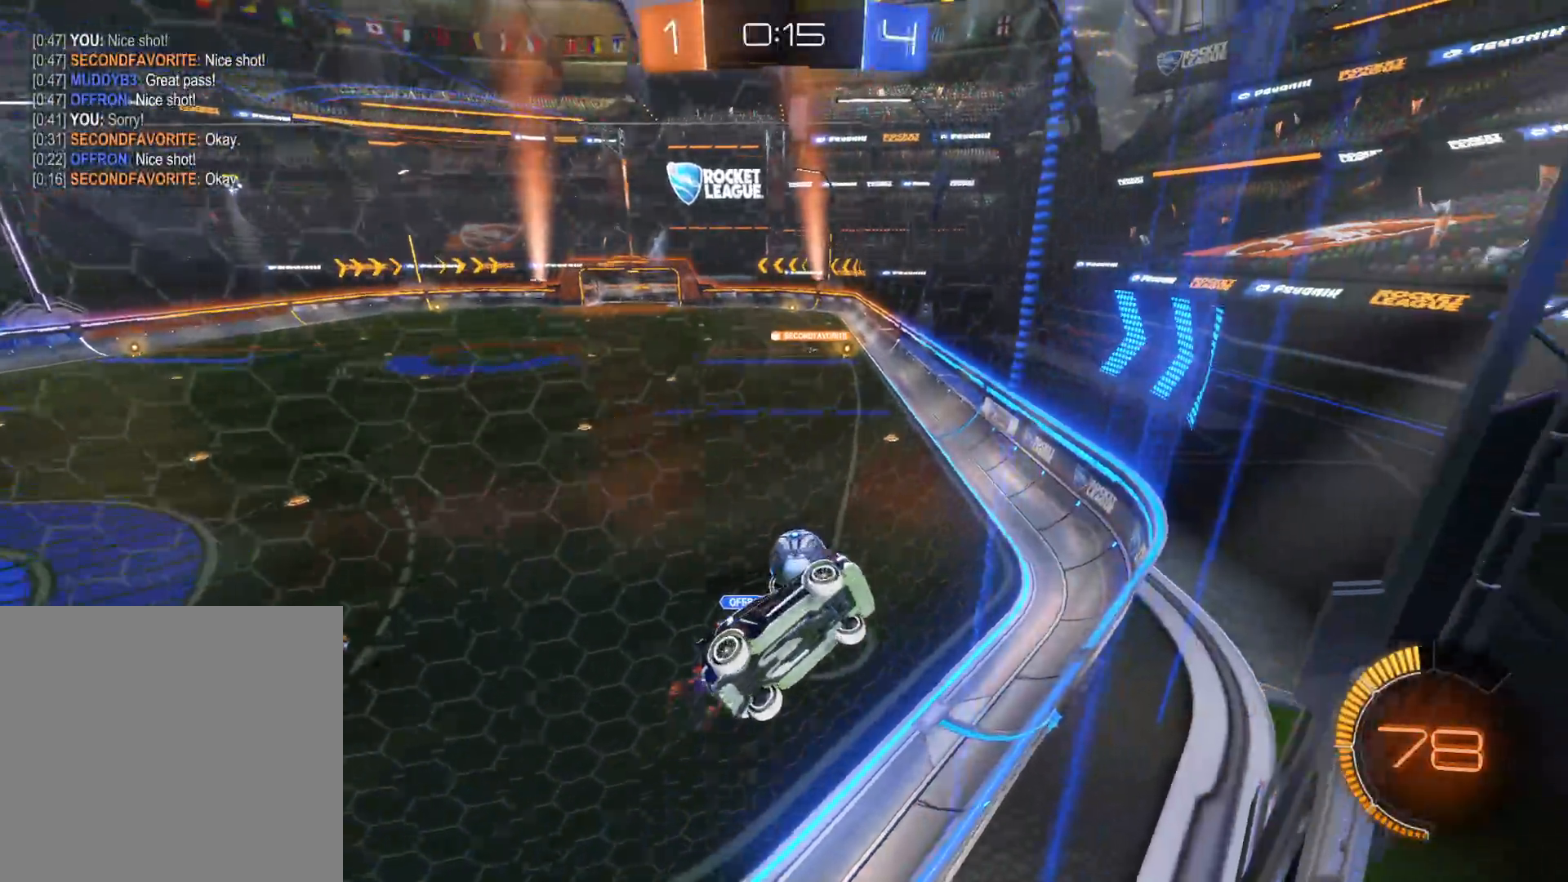
{"buttons": ["TRIANGLE", "R2"], "left_stick": "left", "right_stick": "center", "events": [[366, "TRIANGLE", "down"]]}
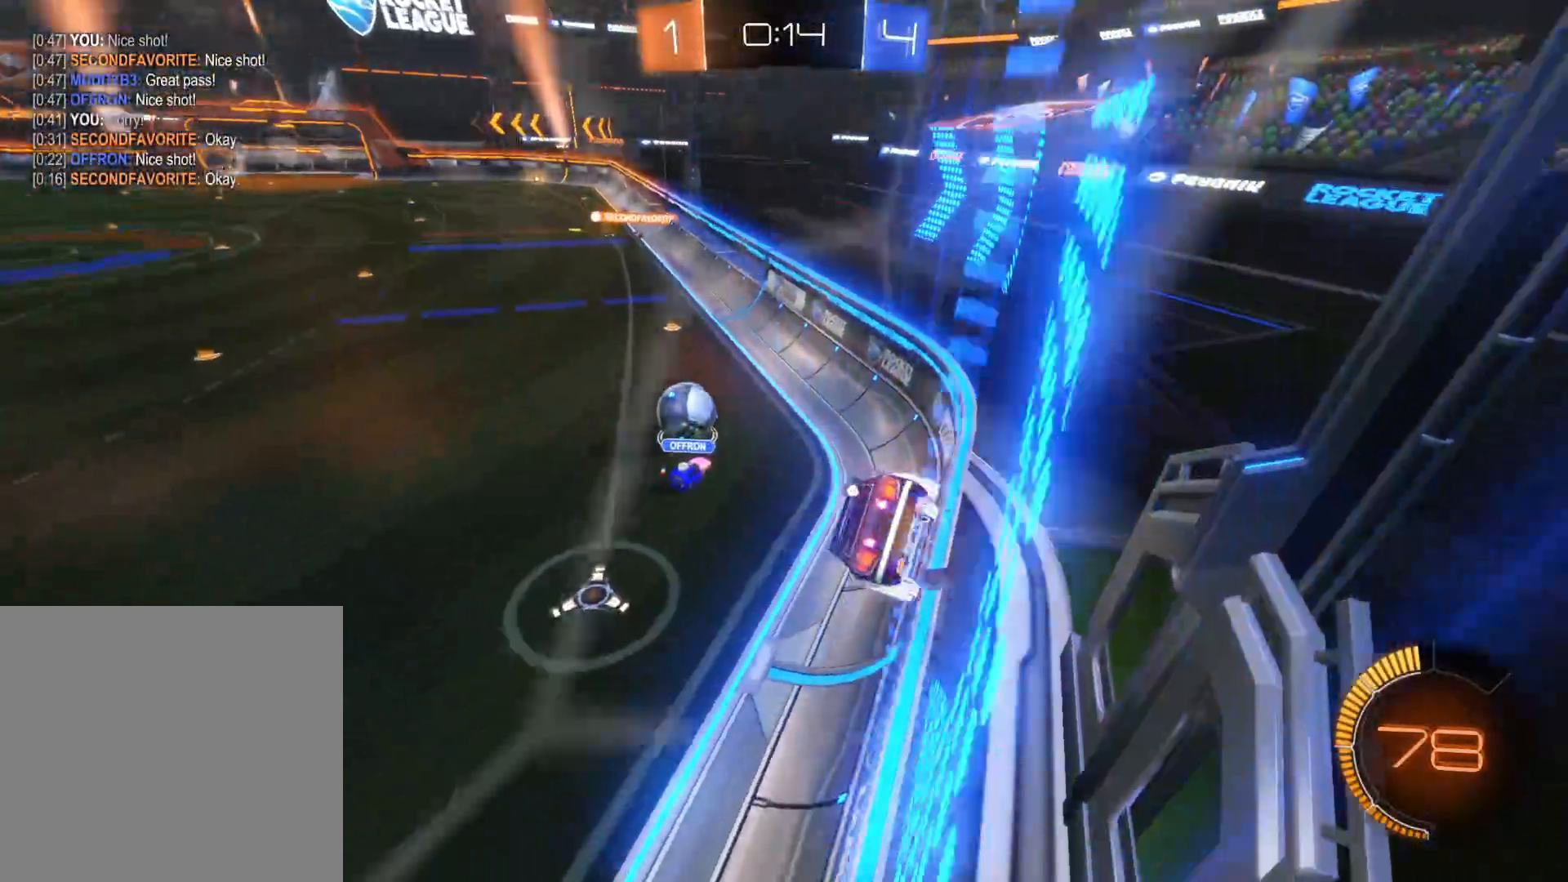
{"buttons": ["CIRCLE", "R2"], "left_stick": "center", "right_stick": "center", "events": [[33, "TRIANGLE", "up"], [216, "CIRCLE", "down"], [300, "left_stick", "center"]]}
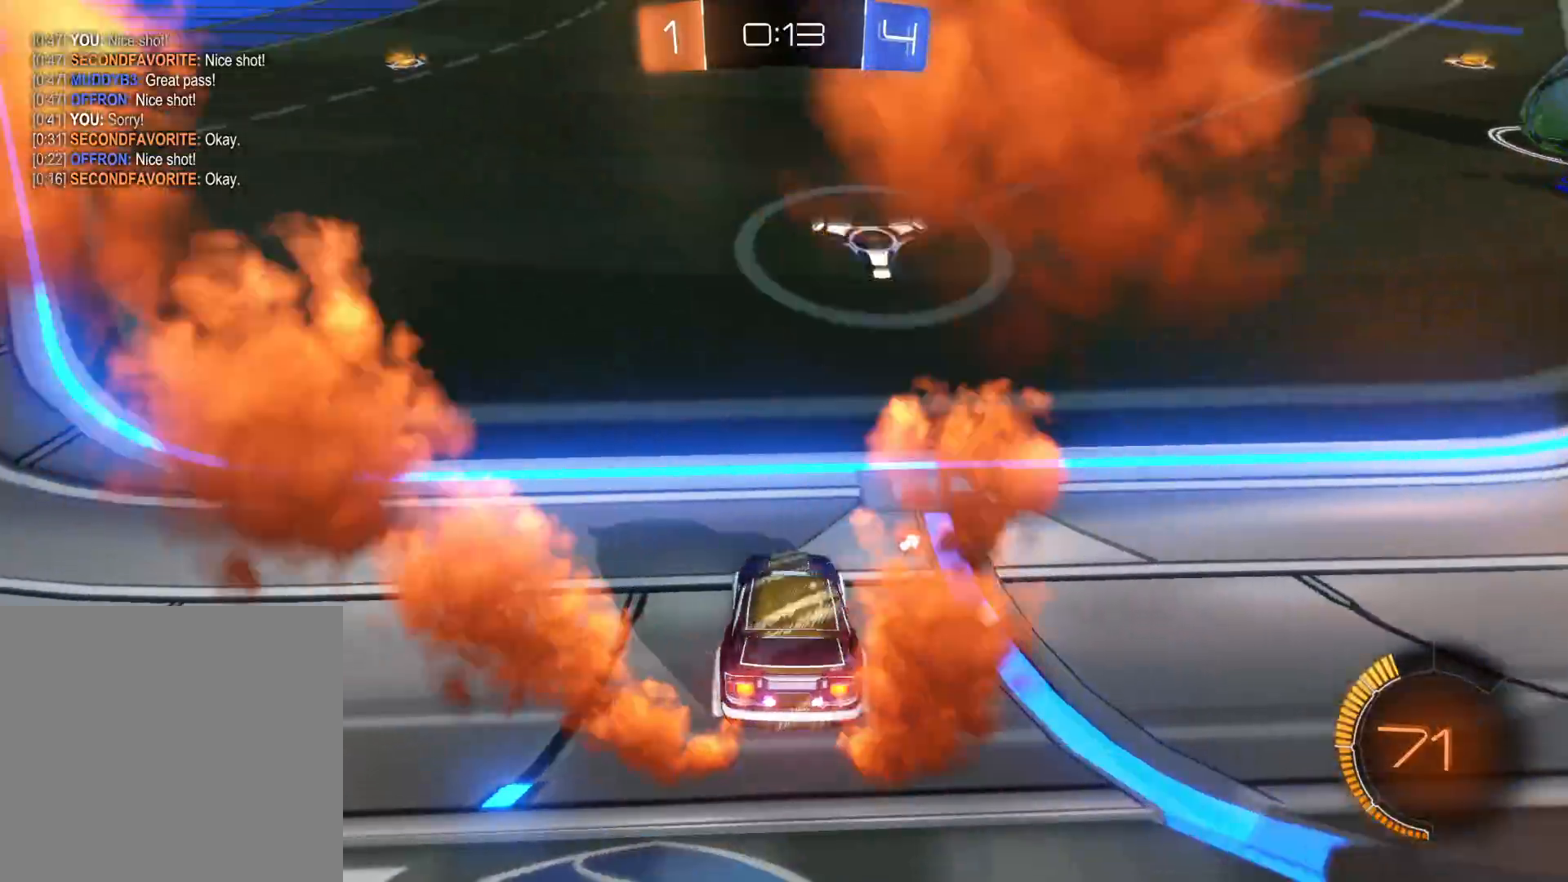
{"buttons": ["CROSS", "R2"], "left_stick": "up", "right_stick": "center", "events": [[233, "left_stick", "right"], [333, "left_stick", "up"], [383, "CIRCLE", "up"], [483, "CROSS", "down"]]}
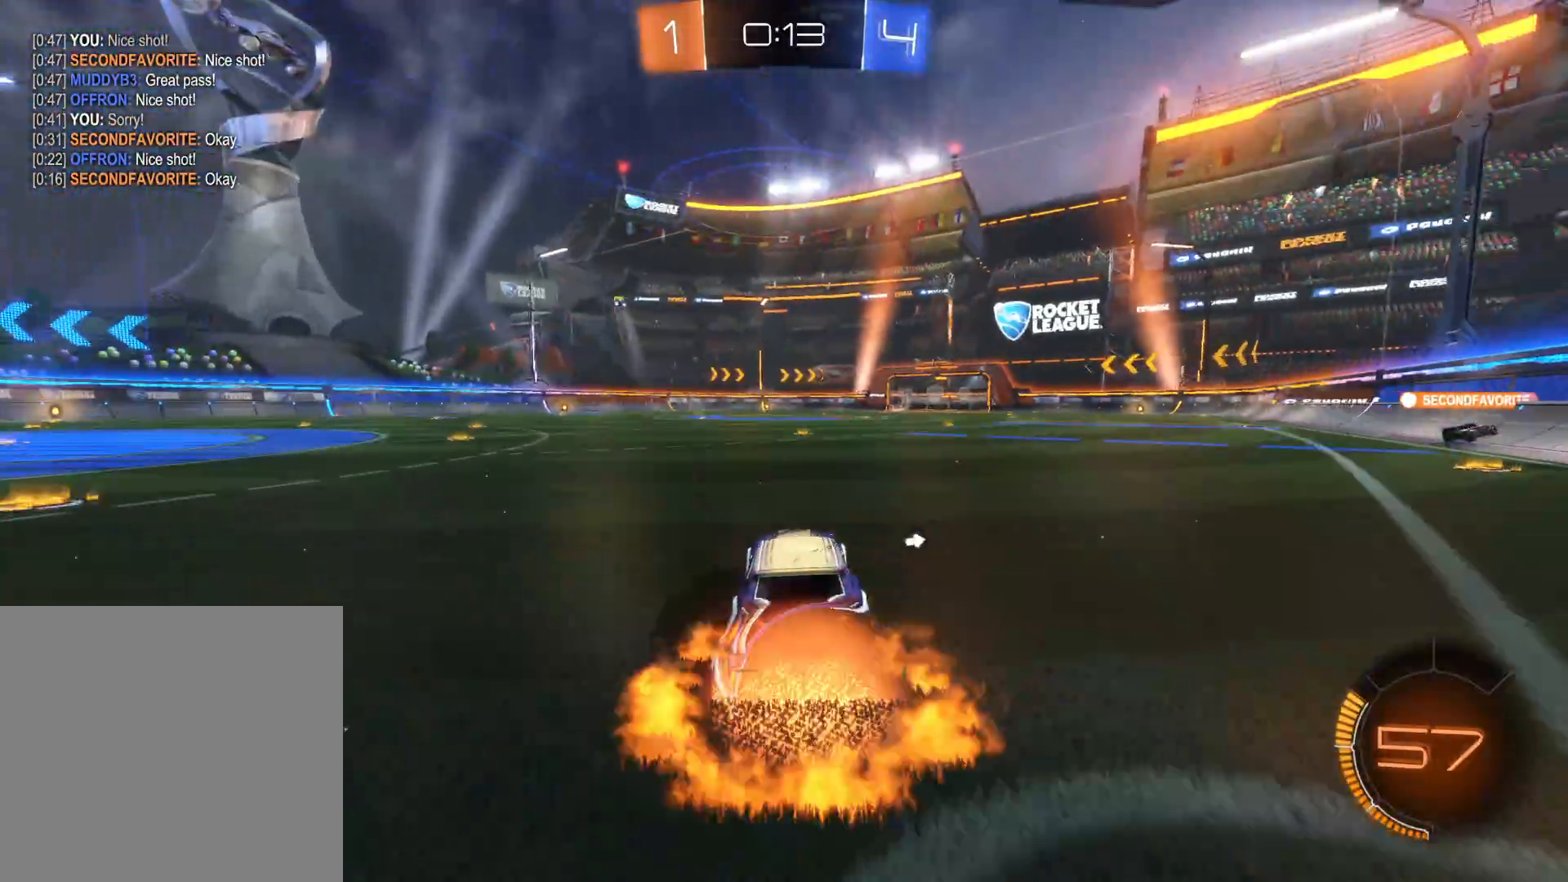
{"buttons": ["R2"], "left_stick": "center", "right_stick": "center", "events": [[50, "CROSS", "up"], [116, "CROSS", "down"], [183, "CROSS", "up"], [216, "left_stick", "center"], [266, "TRIANGLE", "down"], [383, "TRIANGLE", "up"]]}
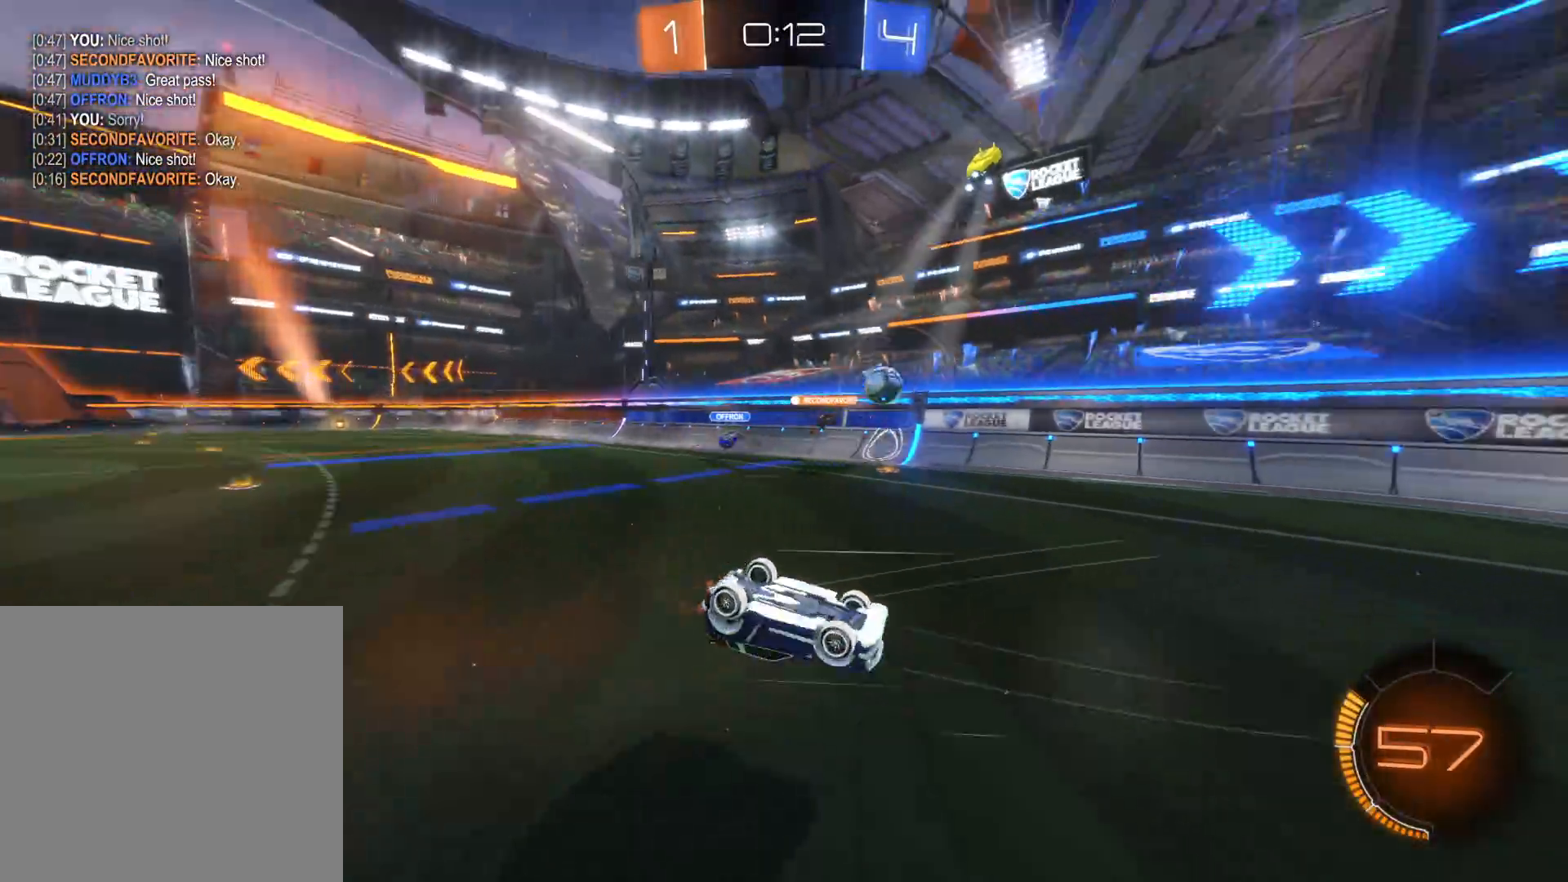
{"buttons": ["R2"], "left_stick": "center", "right_stick": "center", "events": [[283, "TRIANGLE", "down"], [400, "TRIANGLE", "up"]]}
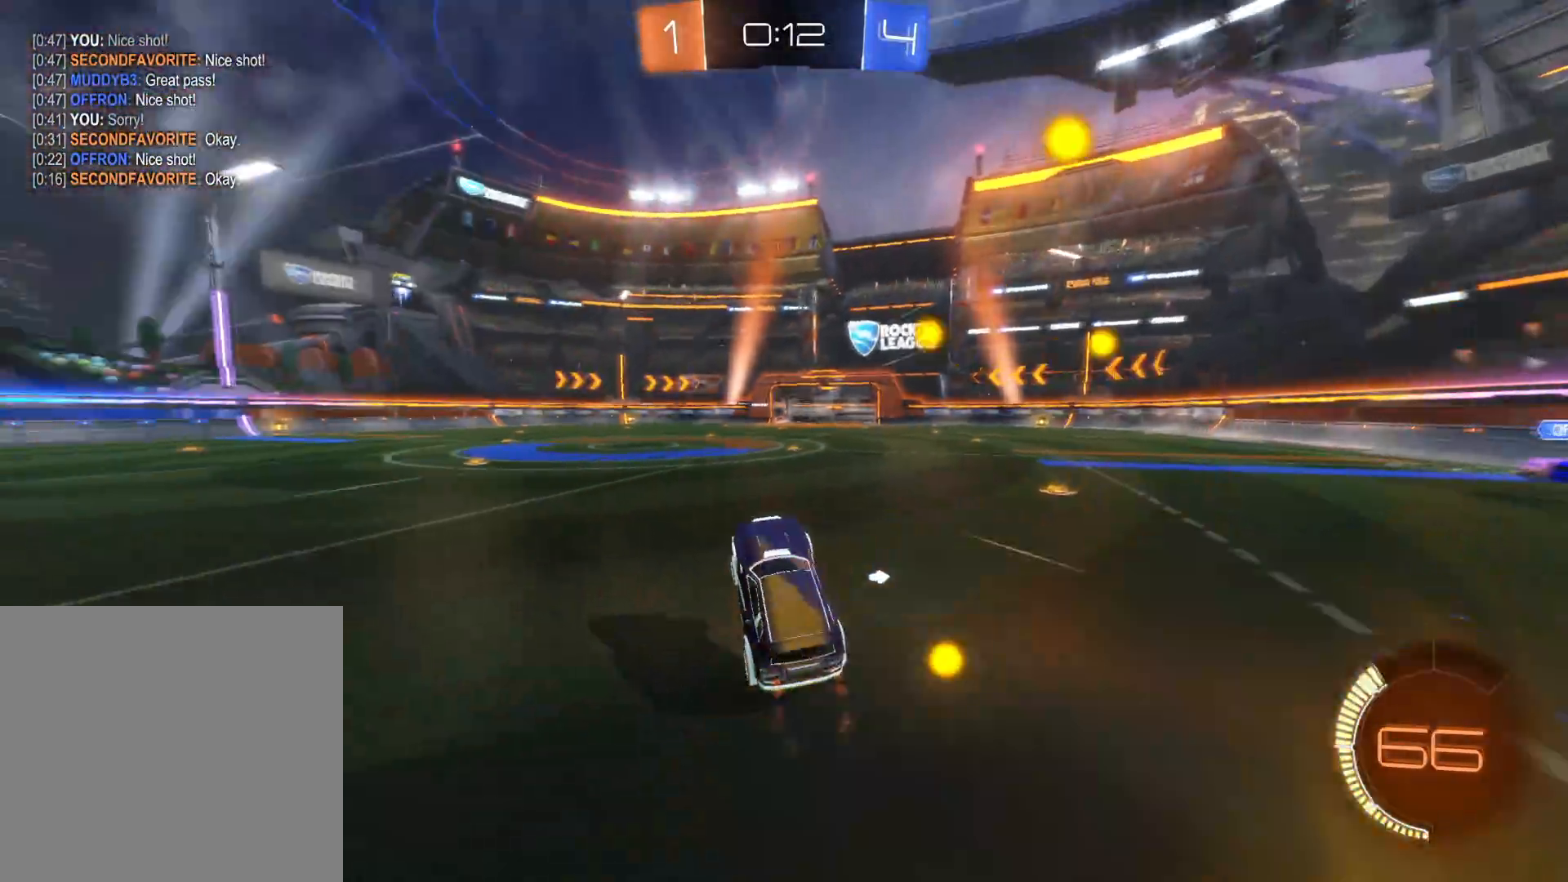
{"buttons": ["TRIANGLE", "R2"], "left_stick": "left", "right_stick": "center", "events": [[300, "left_stick", "left"], [483, "TRIANGLE", "down"]]}
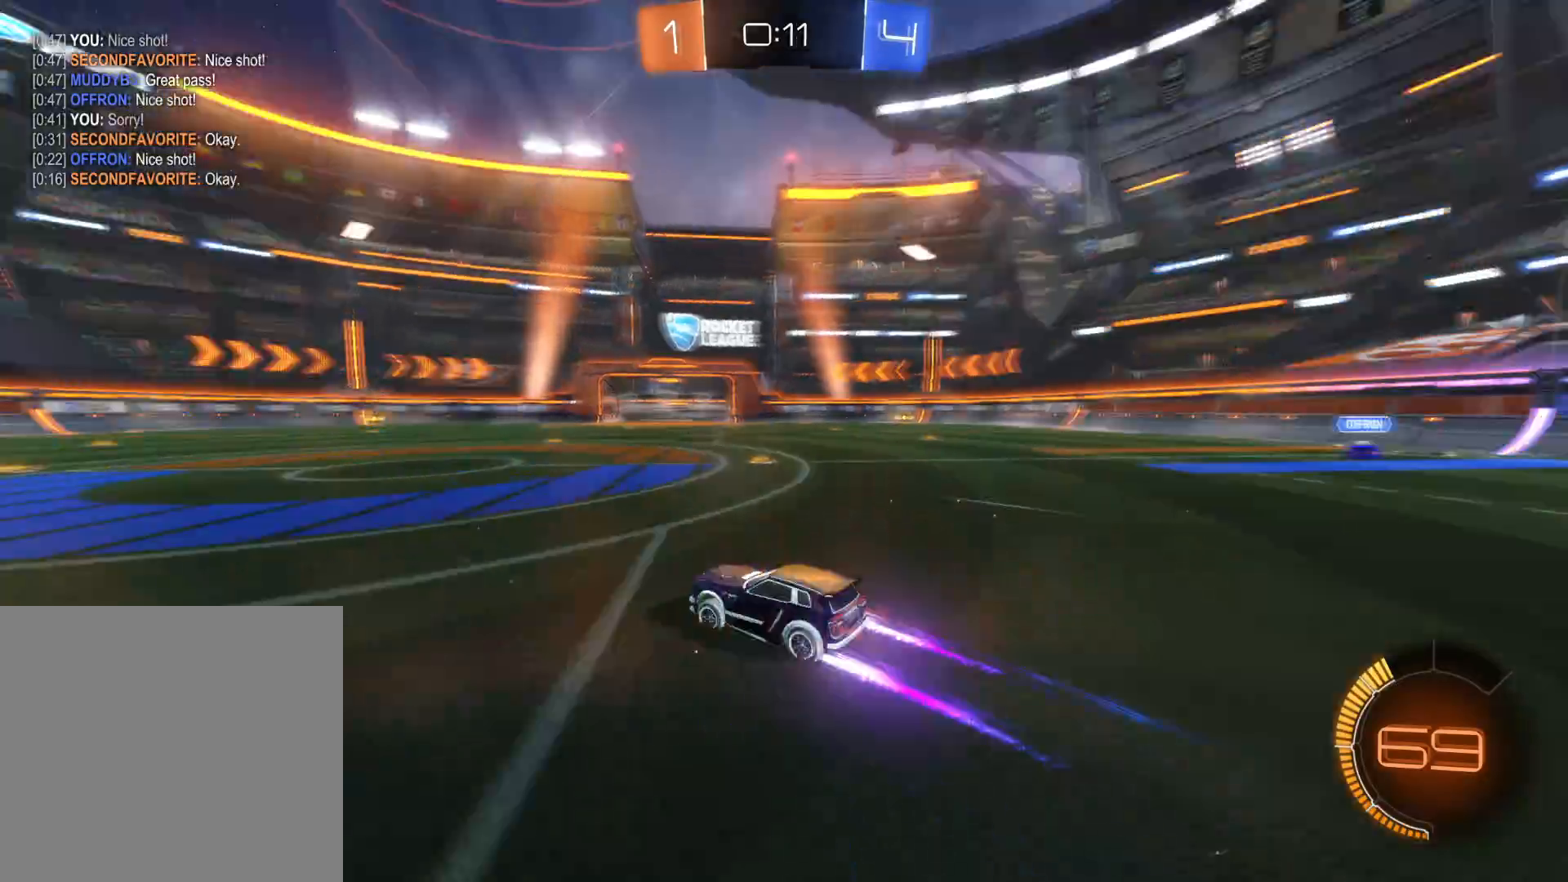
{"buttons": ["R2"], "left_stick": "left", "right_stick": "center", "events": [[50, "L1", "down"], [100, "TRIANGLE", "up"], [183, "L1", "up"]]}
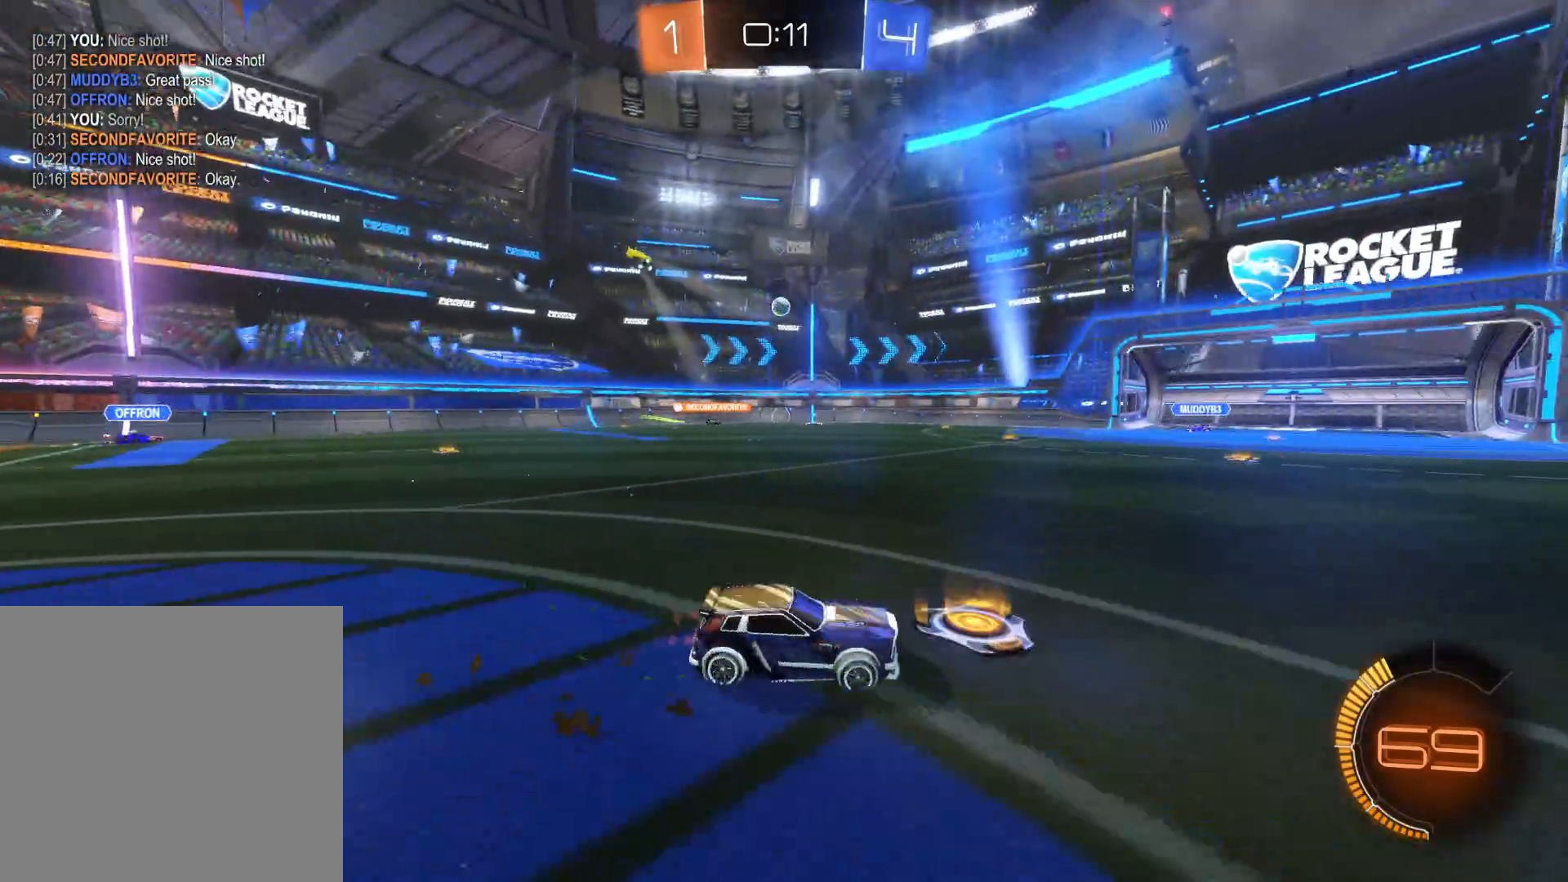
{"buttons": ["R2"], "left_stick": "left", "right_stick": "center", "events": [[183, "TRIANGLE", "down"], [283, "TRIANGLE", "up"], [350, "TRIANGLE", "down"], [433, "TRIANGLE", "up"]]}
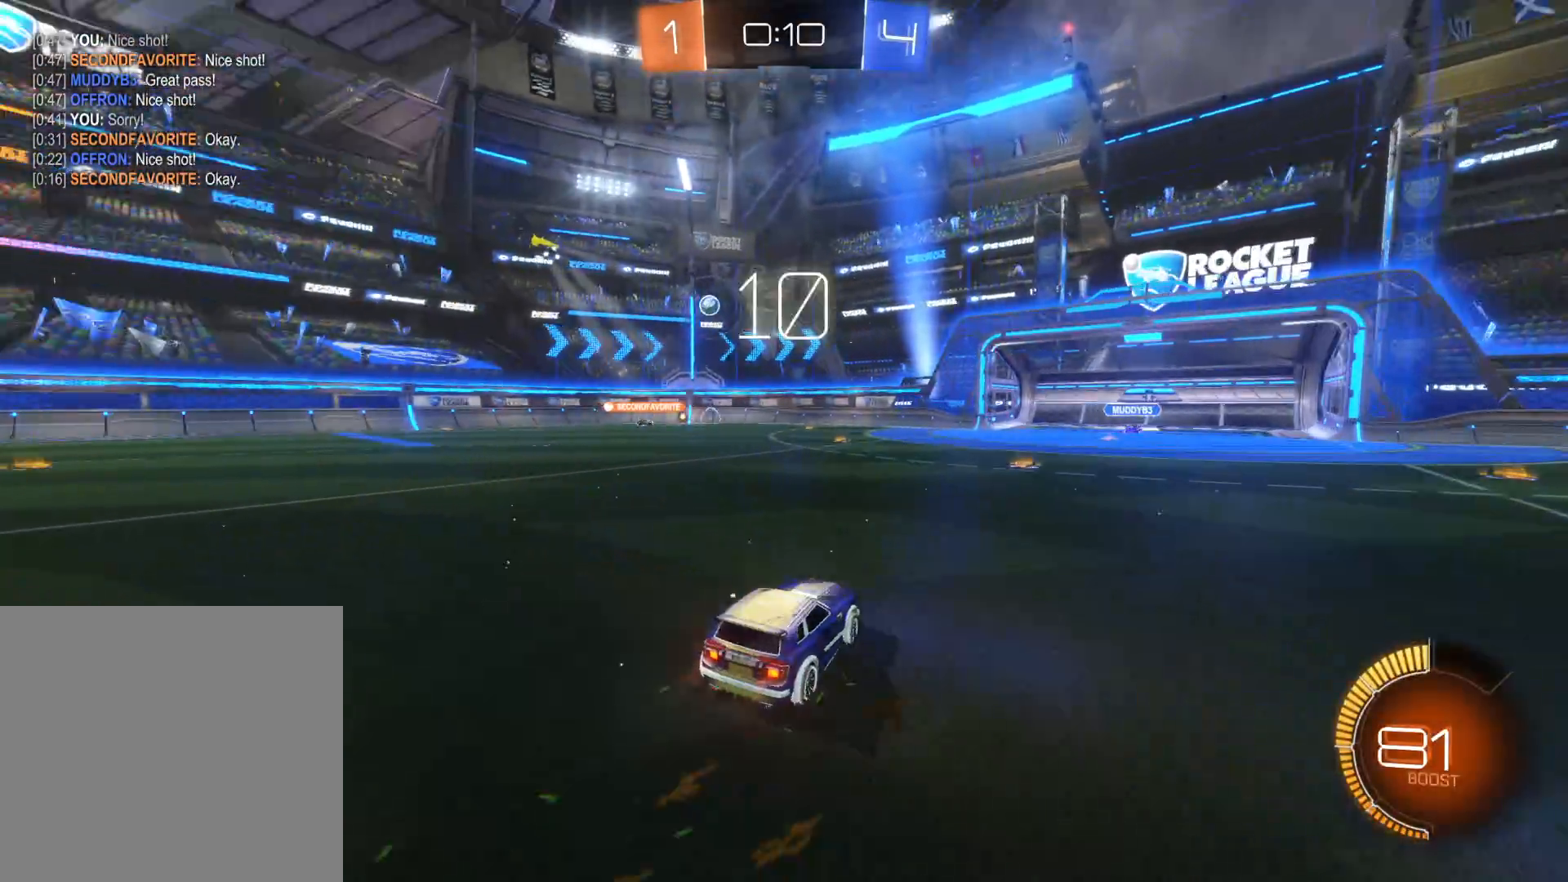
{"buttons": ["R2"], "left_stick": "center", "right_stick": "center", "events": [[16, "R2", "up"], [100, "left_stick", "right"], [216, "L2", "down"], [350, "R2", "down"], [350, "left_stick", "center"], [366, "L2", "up"]]}
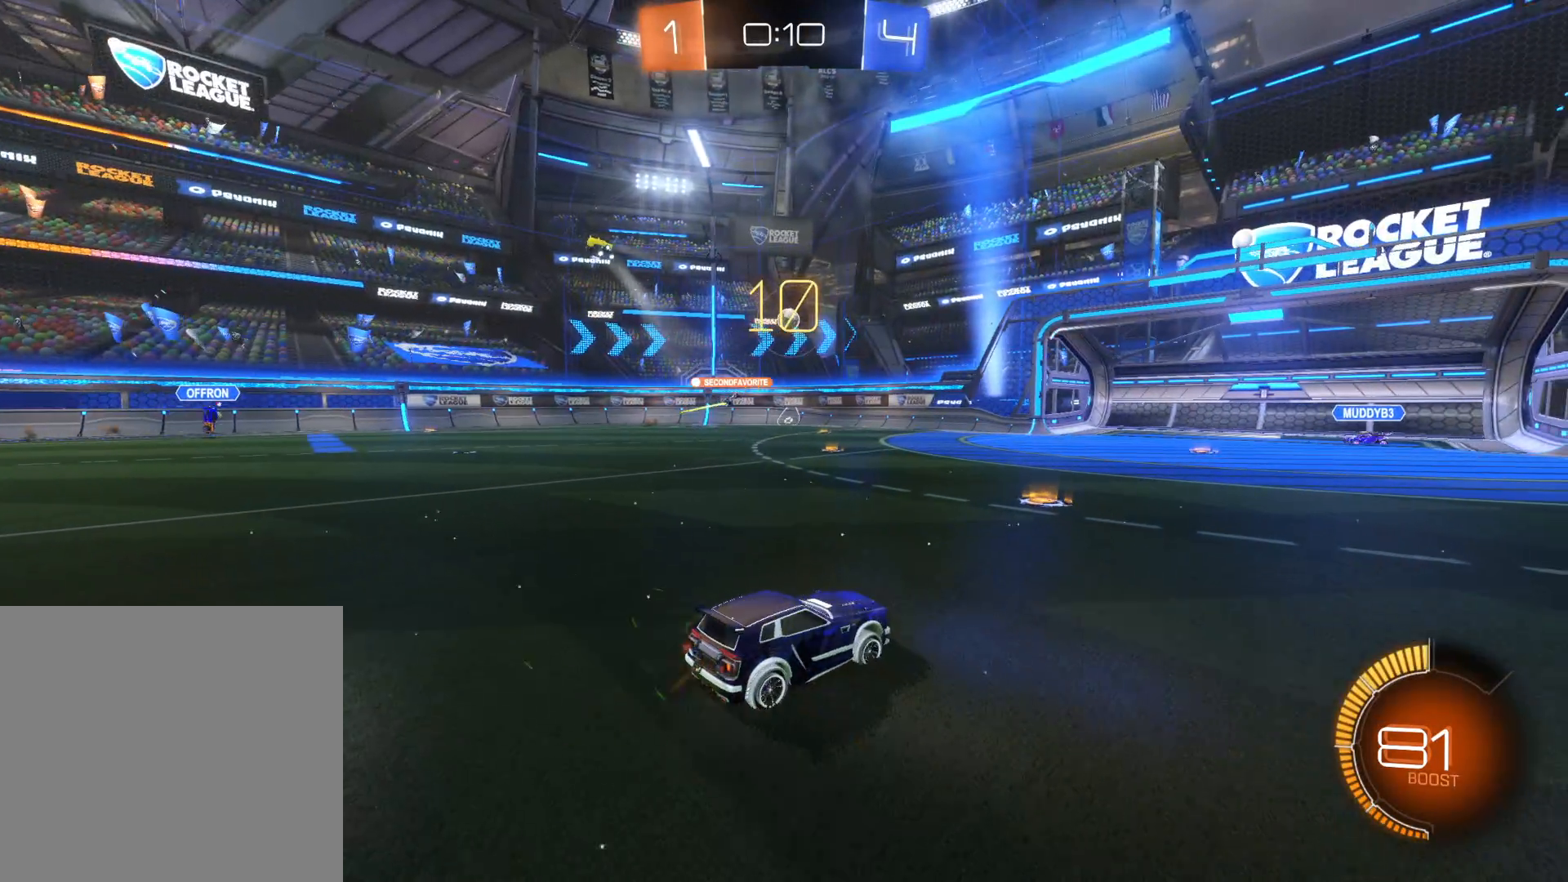
{"buttons": ["R2"], "left_stick": "center", "right_stick": "center", "events": [[133, "left_stick", "left"], [266, "left_stick", "center"]]}
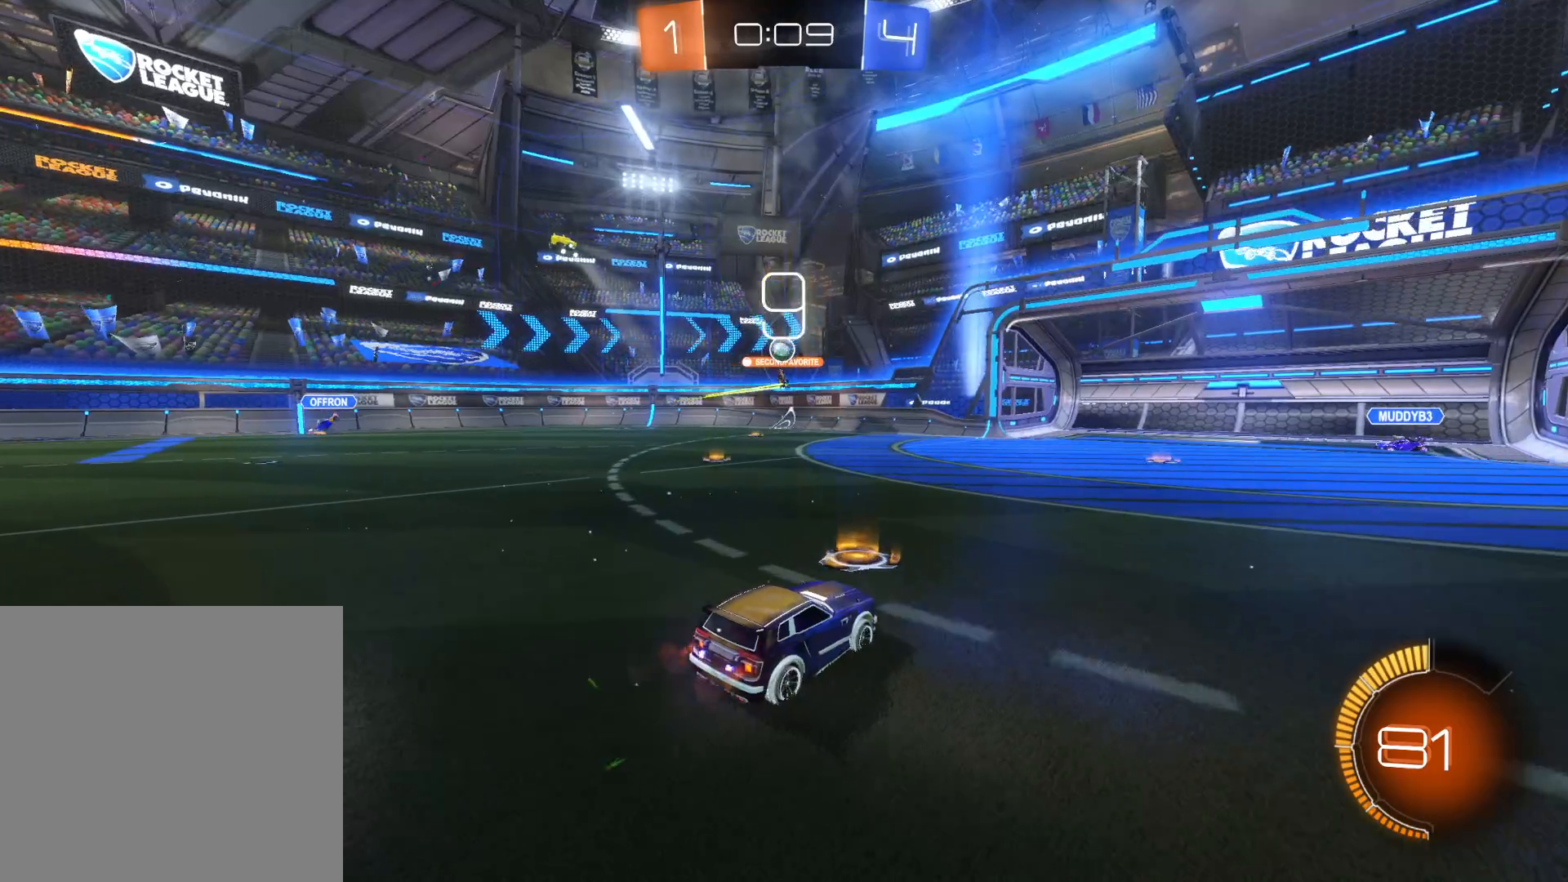
{"buttons": ["CIRCLE", "R2"], "left_stick": "center", "right_stick": "center", "events": [[216, "left_stick", "left"], [416, "CIRCLE", "down"], [450, "left_stick", "center"]]}
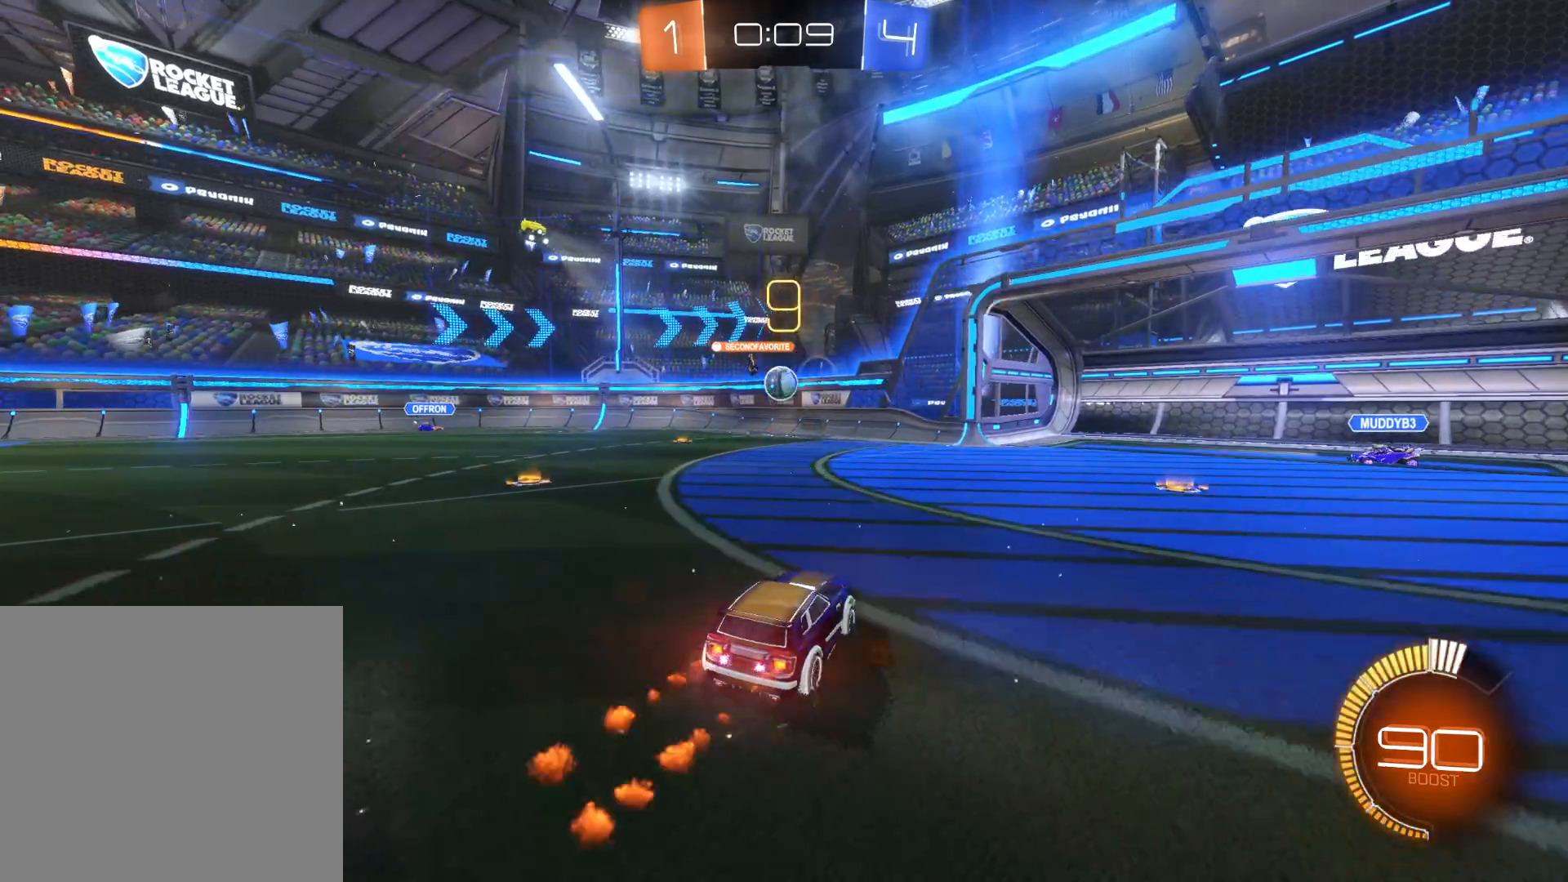
{"buttons": ["CROSS", "CIRCLE", "R2"], "left_stick": "down", "right_stick": "center", "events": [[100, "left_stick", "down-left"], [266, "CIRCLE", "up"], [333, "left_stick", "down"], [350, "CIRCLE", "down"], [350, "CROSS", "down"]]}
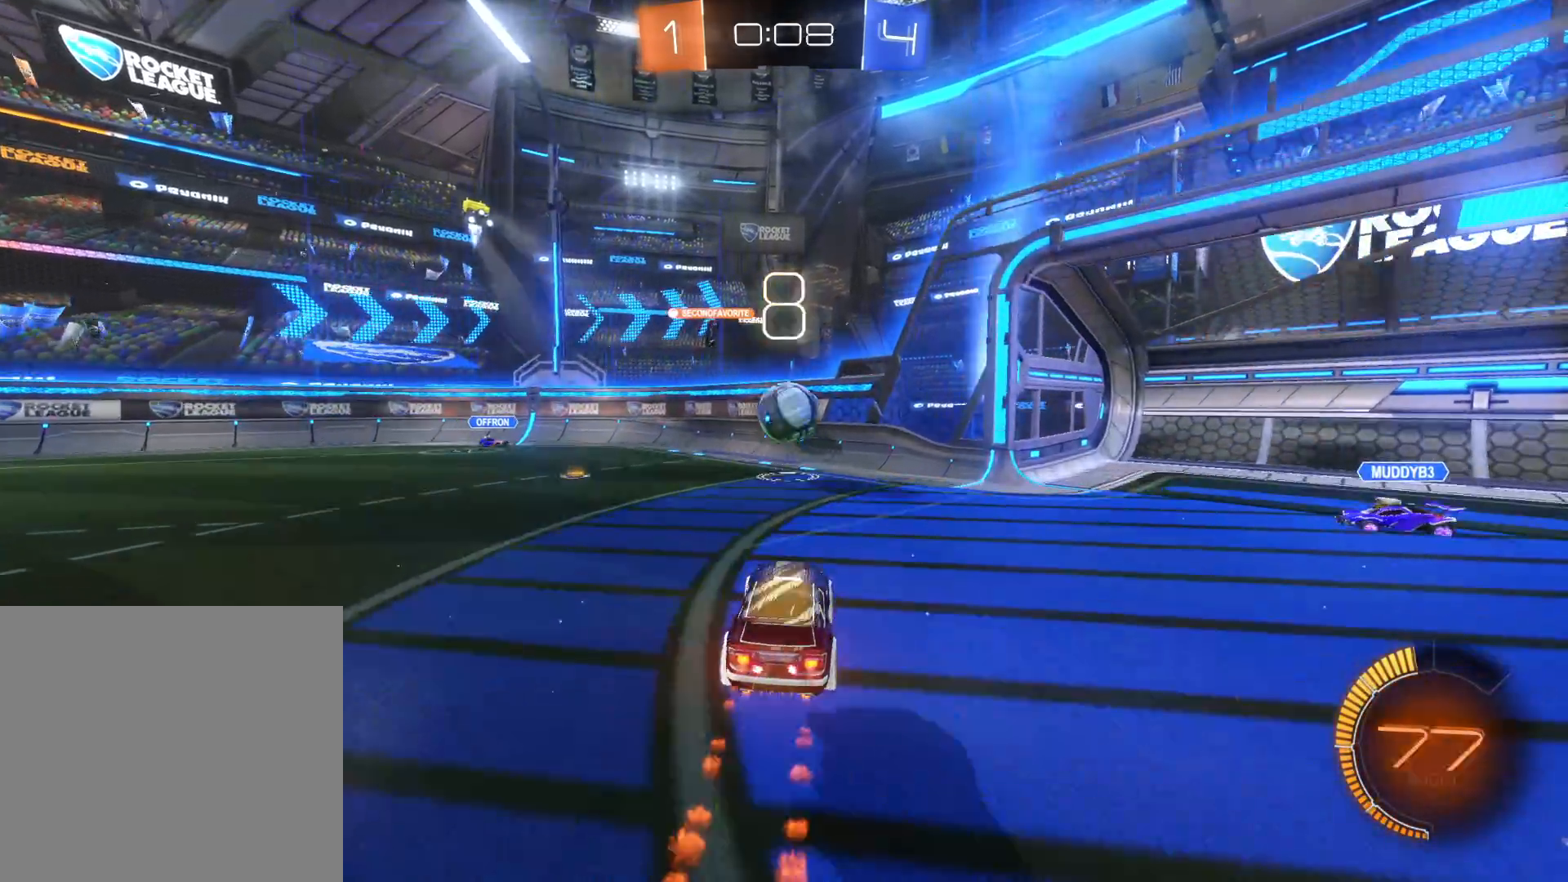
{"buttons": ["CROSS", "CIRCLE", "L1", "R2", "L3"], "left_stick": "up-left", "right_stick": "center", "events": [[166, "left_stick", "left"], [233, "L1", "down"], [316, "left_stick", "up-left"], [333, "L3", "down"]]}
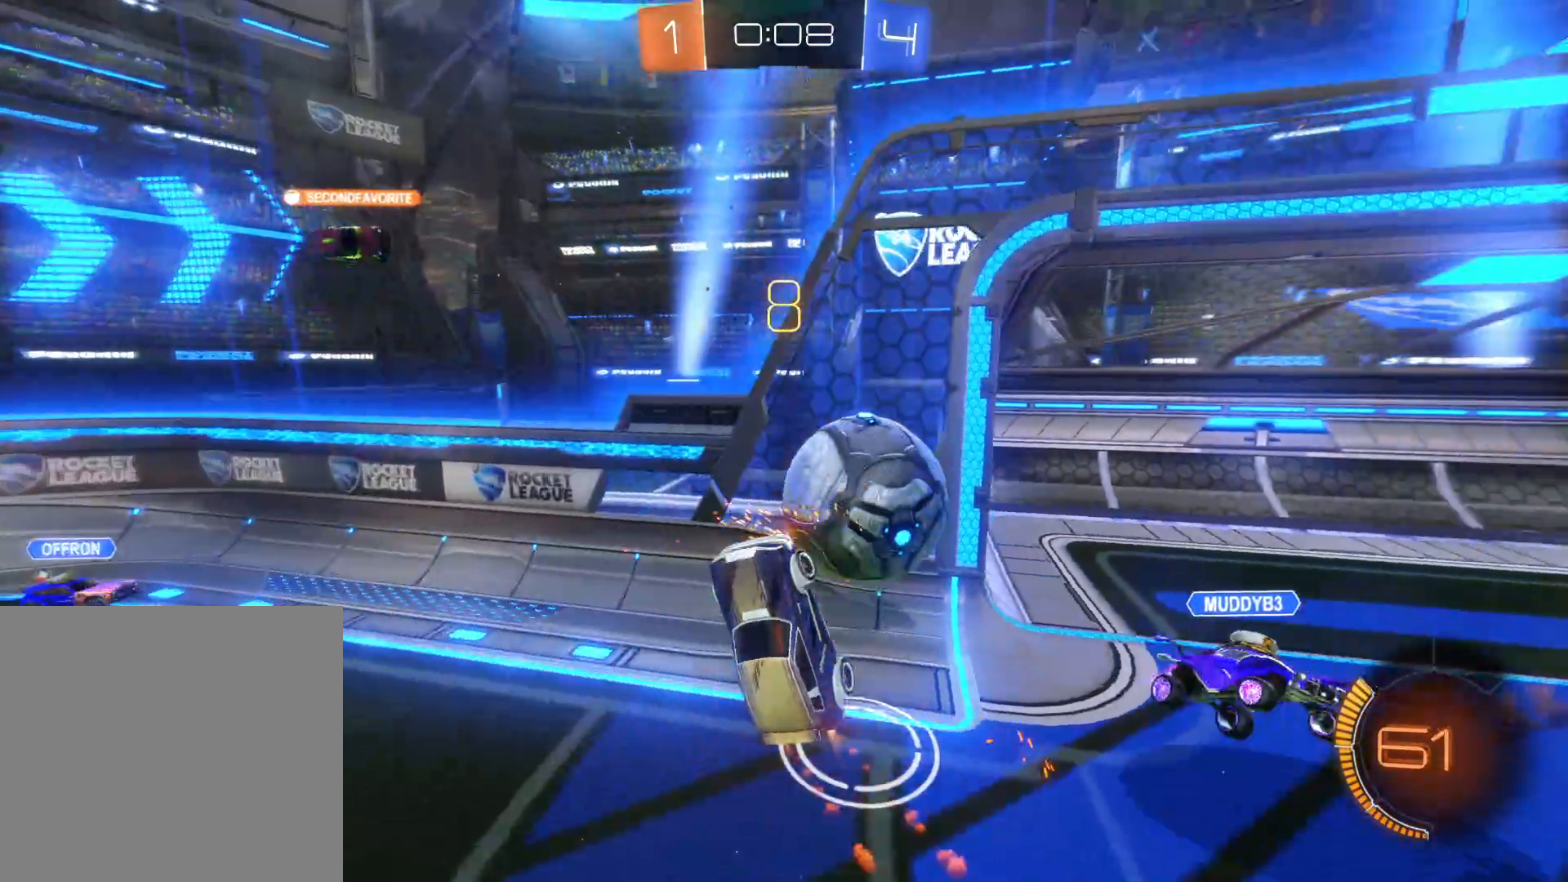
{"buttons": ["R2"], "left_stick": "up-left", "right_stick": "center", "events": [[200, "CROSS", "up"], [200, "L3", "up"], [266, "CIRCLE", "up"], [400, "L1", "up"]]}